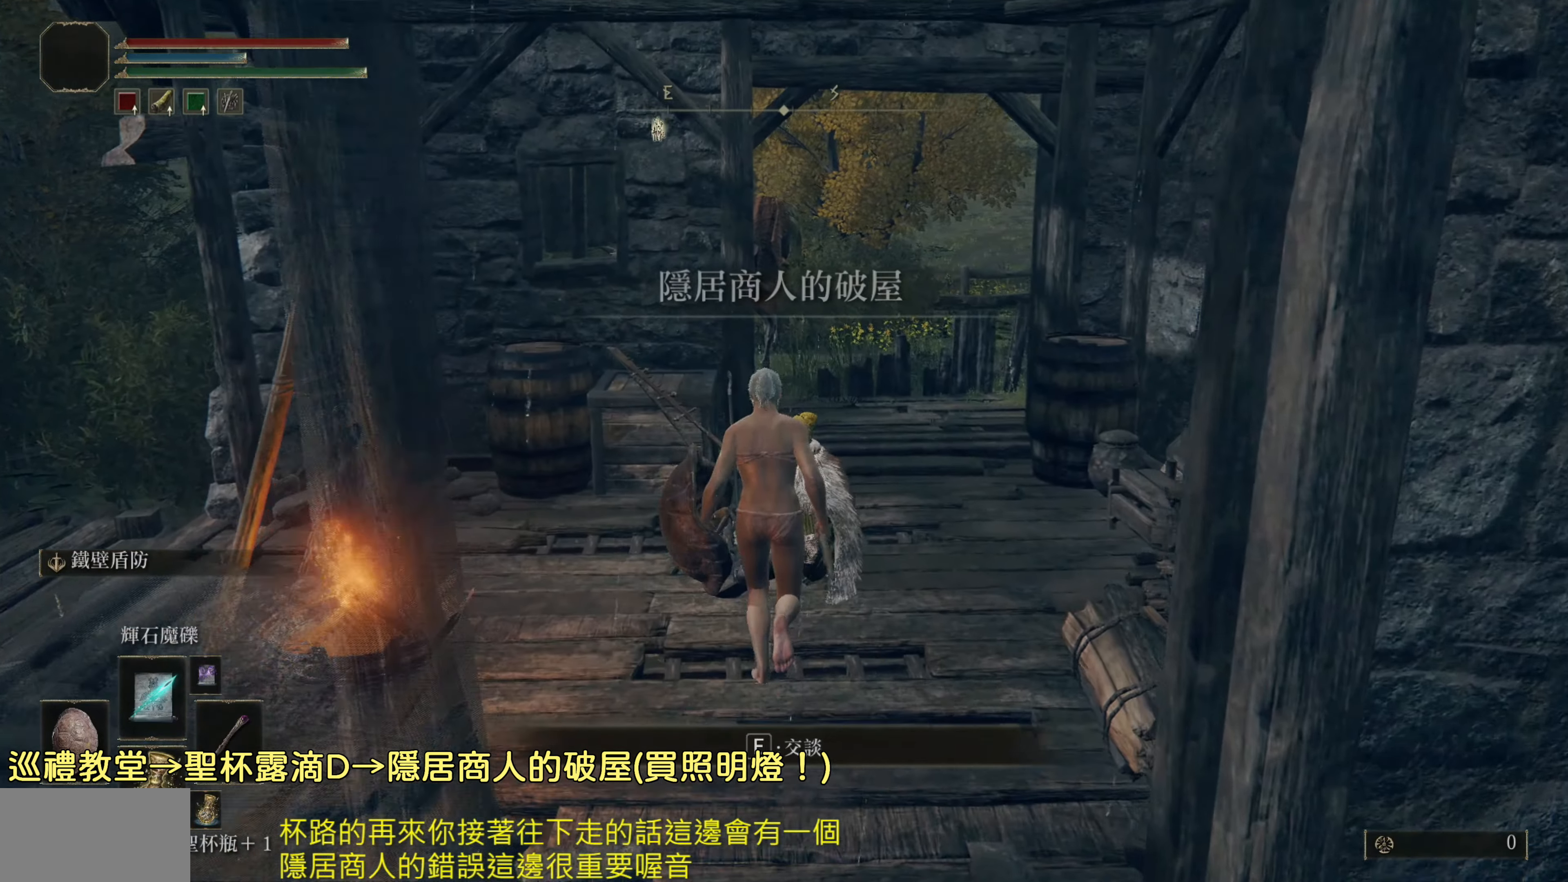
Gameplay with a controller (PlayStation layout); each line is a JSON object with the inputs held at the frame after it. "events" lists button and stick changes between this image and that frame as [ms after this image, input, new state], when the widget could be followed in between.
{"buttons": [], "left_stick": "center", "right_stick": "center", "events": [[350, "TRIANGLE", "down"], [483, "TRIANGLE", "up"]]}
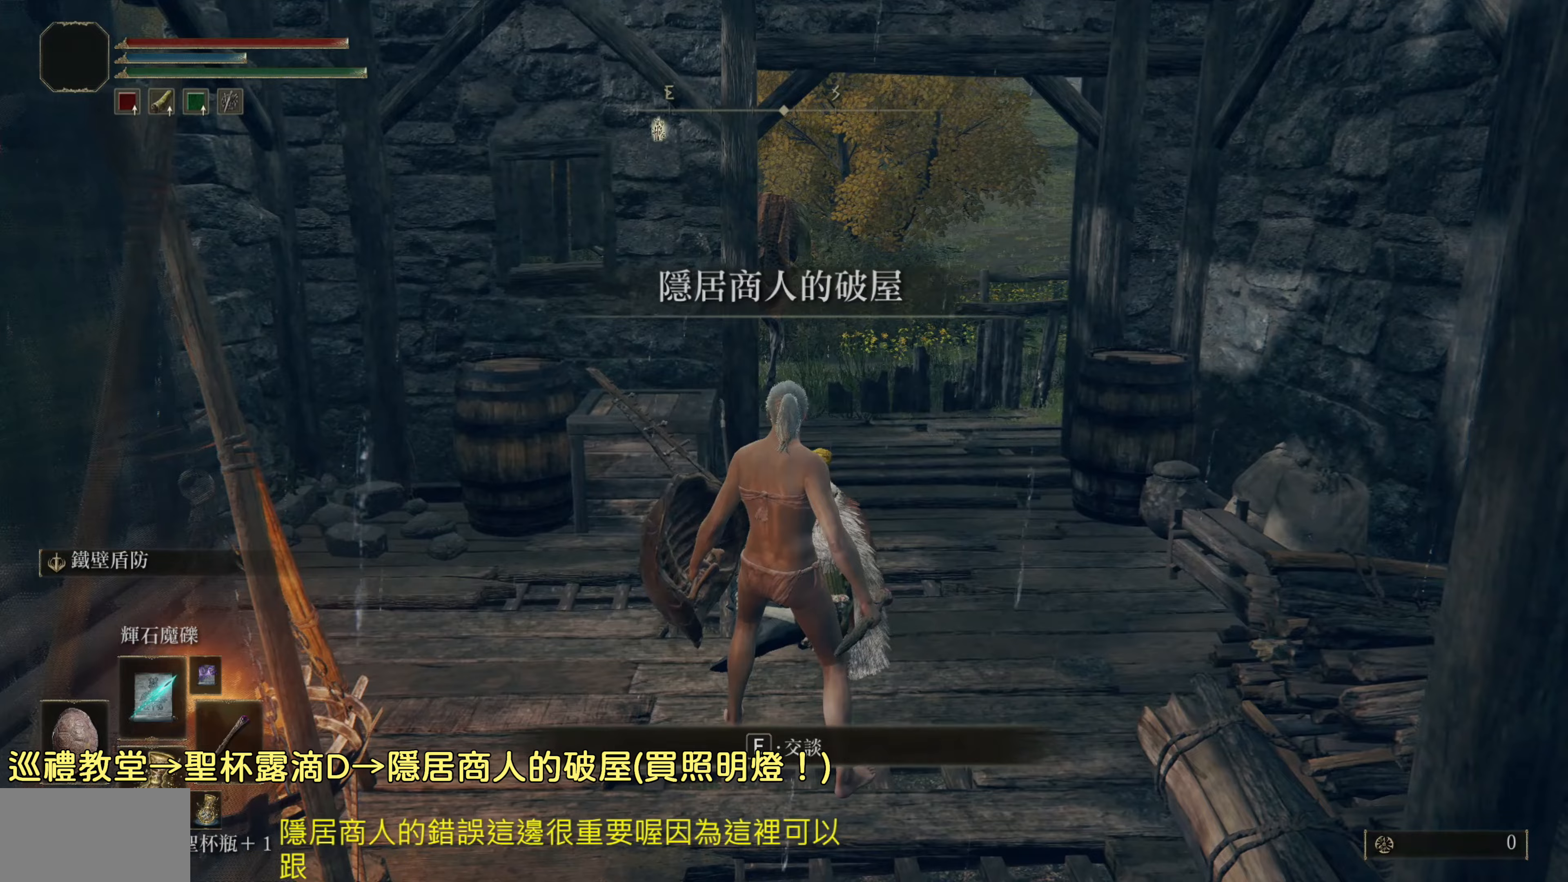
{"buttons": [], "left_stick": "center", "right_stick": "center", "events": []}
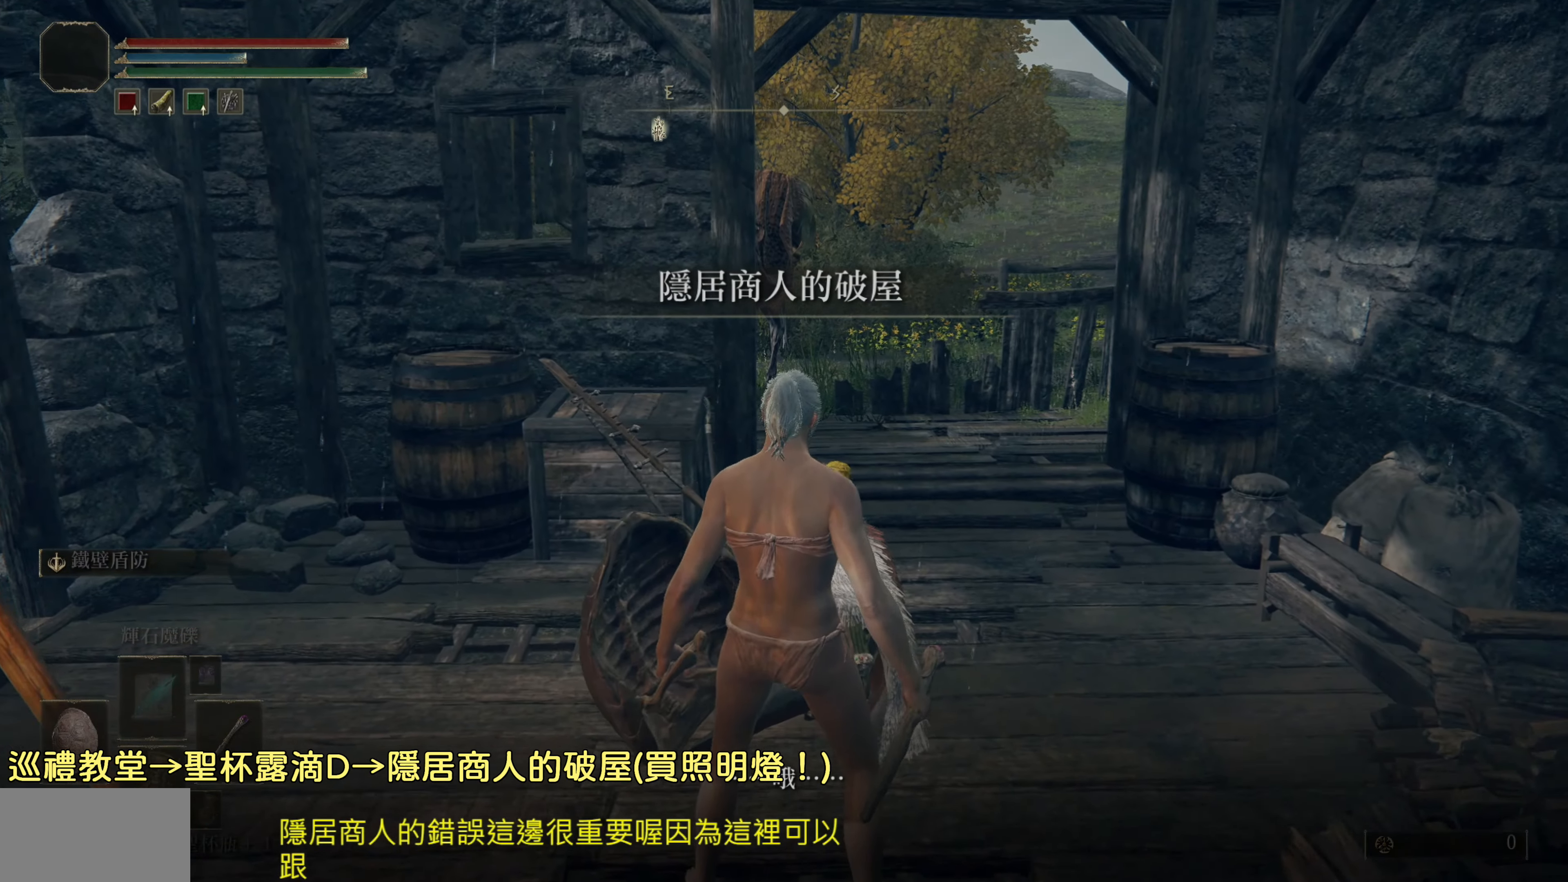
{"buttons": [], "left_stick": "center", "right_stick": "center", "events": [[117, "CROSS", "down"], [250, "CROSS", "up"]]}
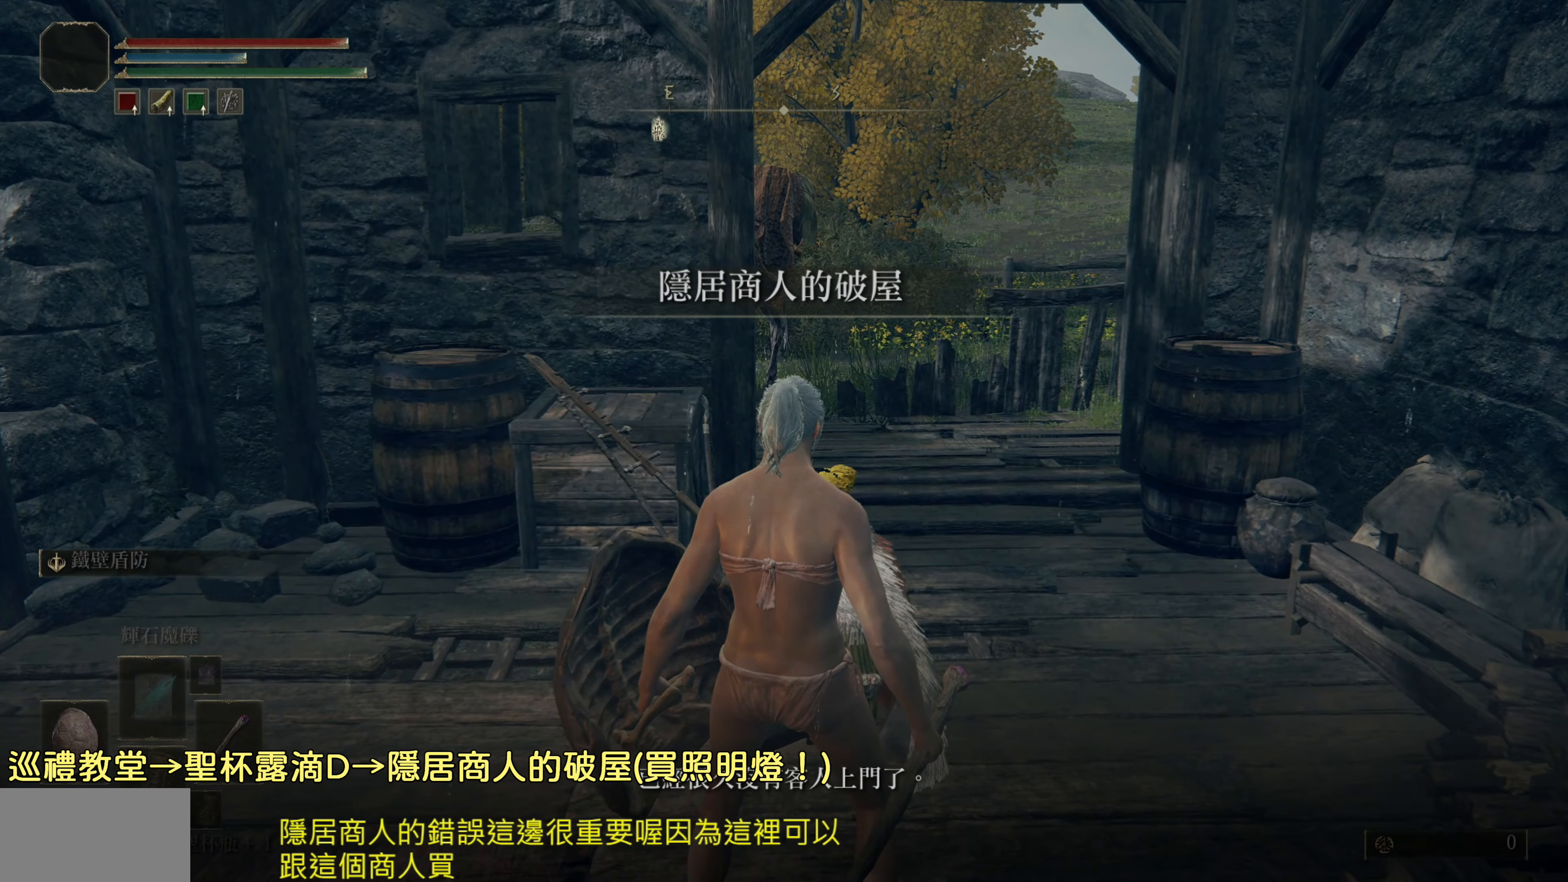
{"buttons": ["CROSS"], "left_stick": "center", "right_stick": "center", "events": [[17, "CROSS", "down"], [117, "CROSS", "up"], [500, "CROSS", "down"]]}
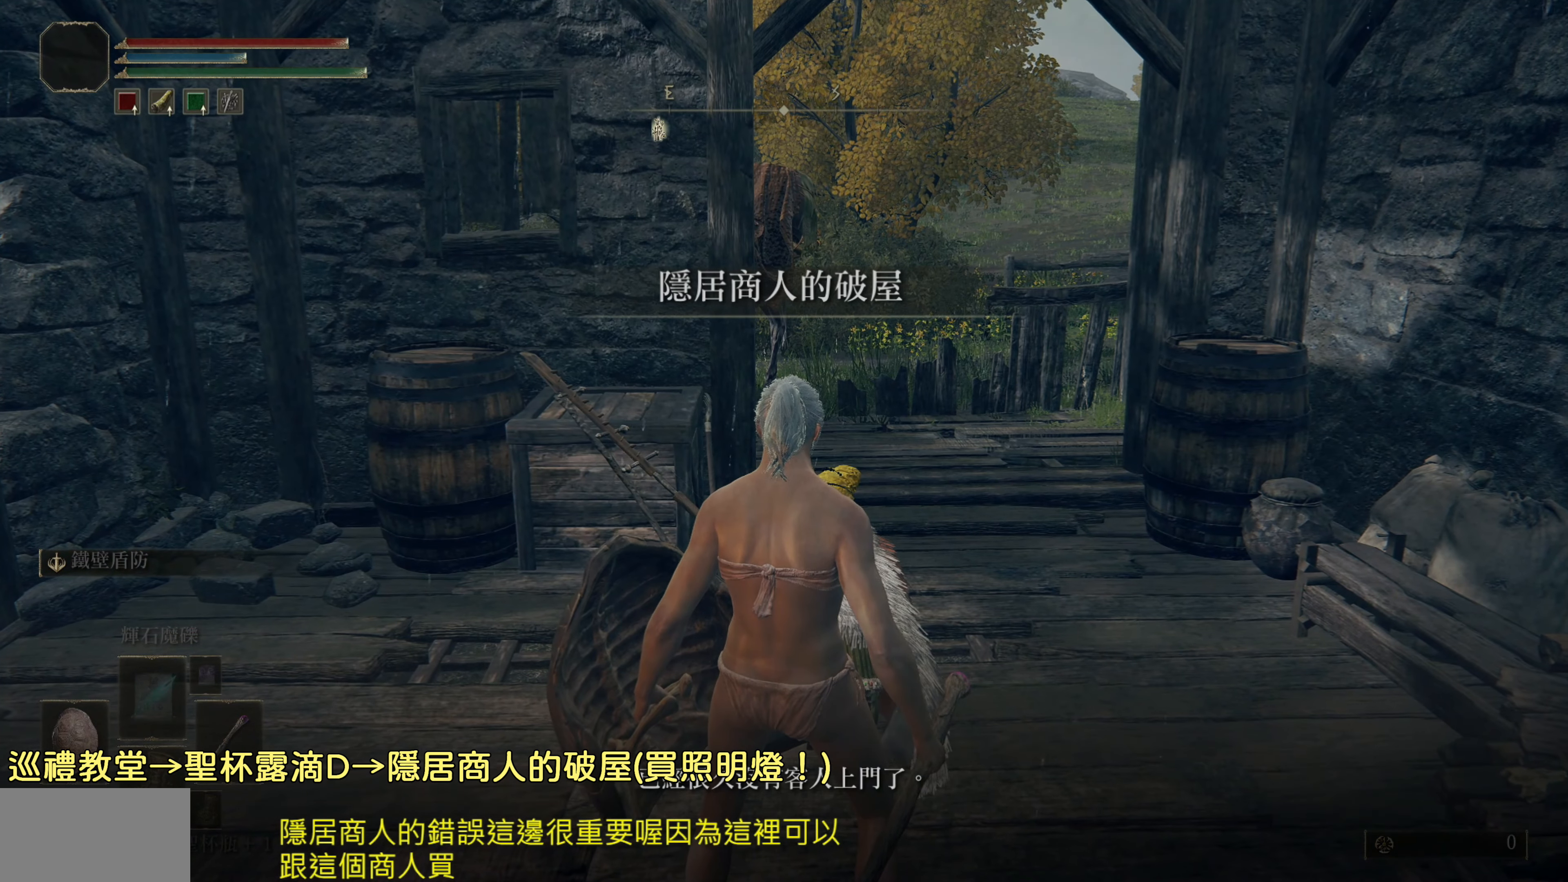
{"buttons": ["CROSS"], "left_stick": "center", "right_stick": "center", "events": [[133, "CROSS", "up"], [483, "CROSS", "down"]]}
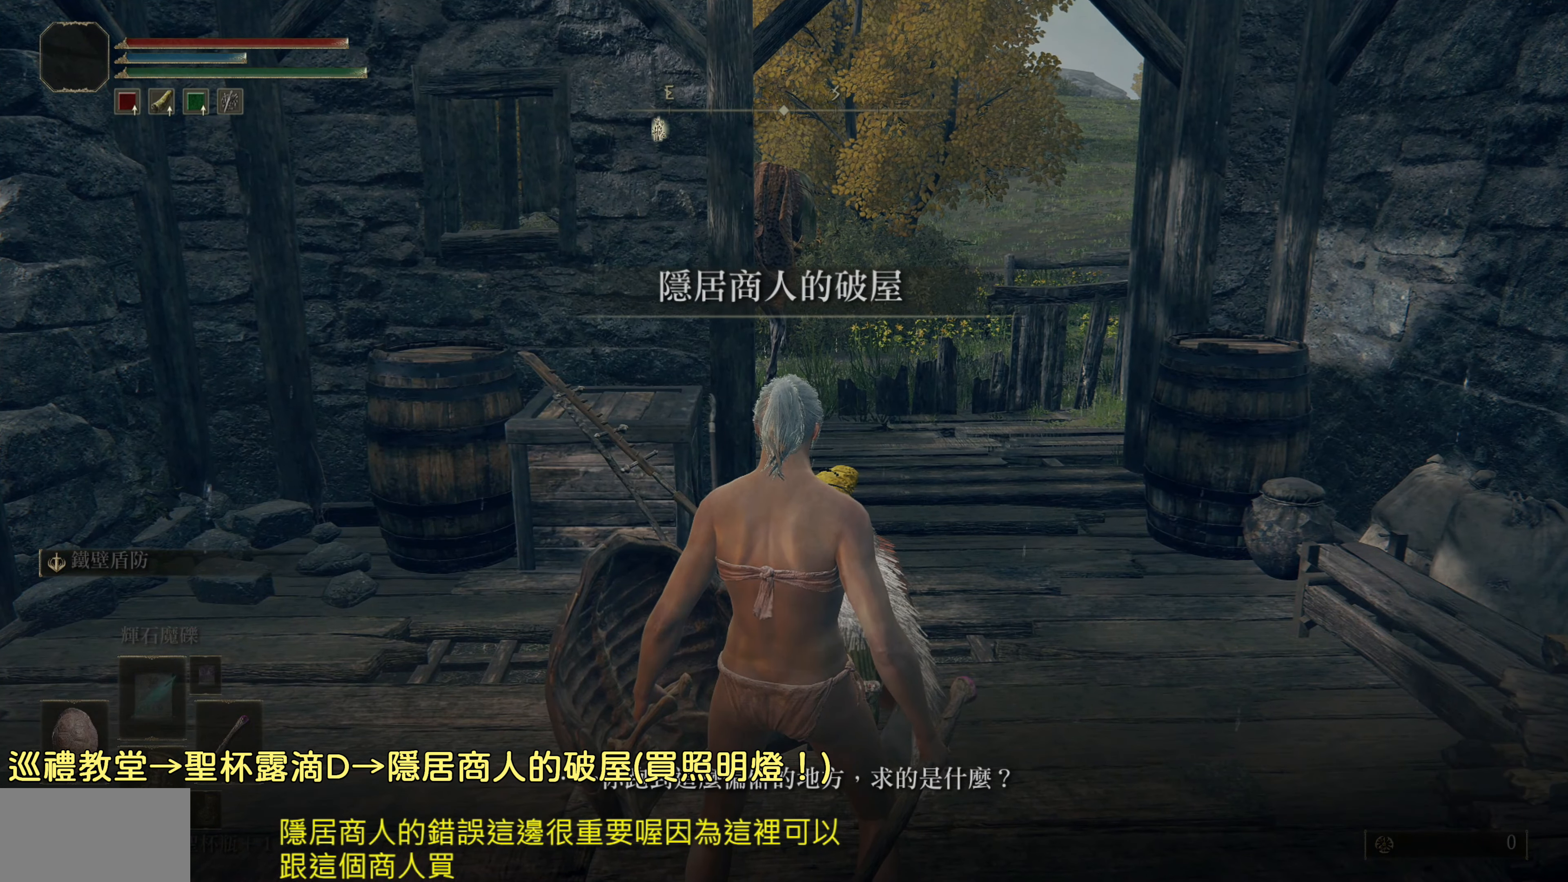
{"buttons": ["CROSS"], "left_stick": "center", "right_stick": "center", "events": [[83, "CROSS", "up"], [417, "CROSS", "down"]]}
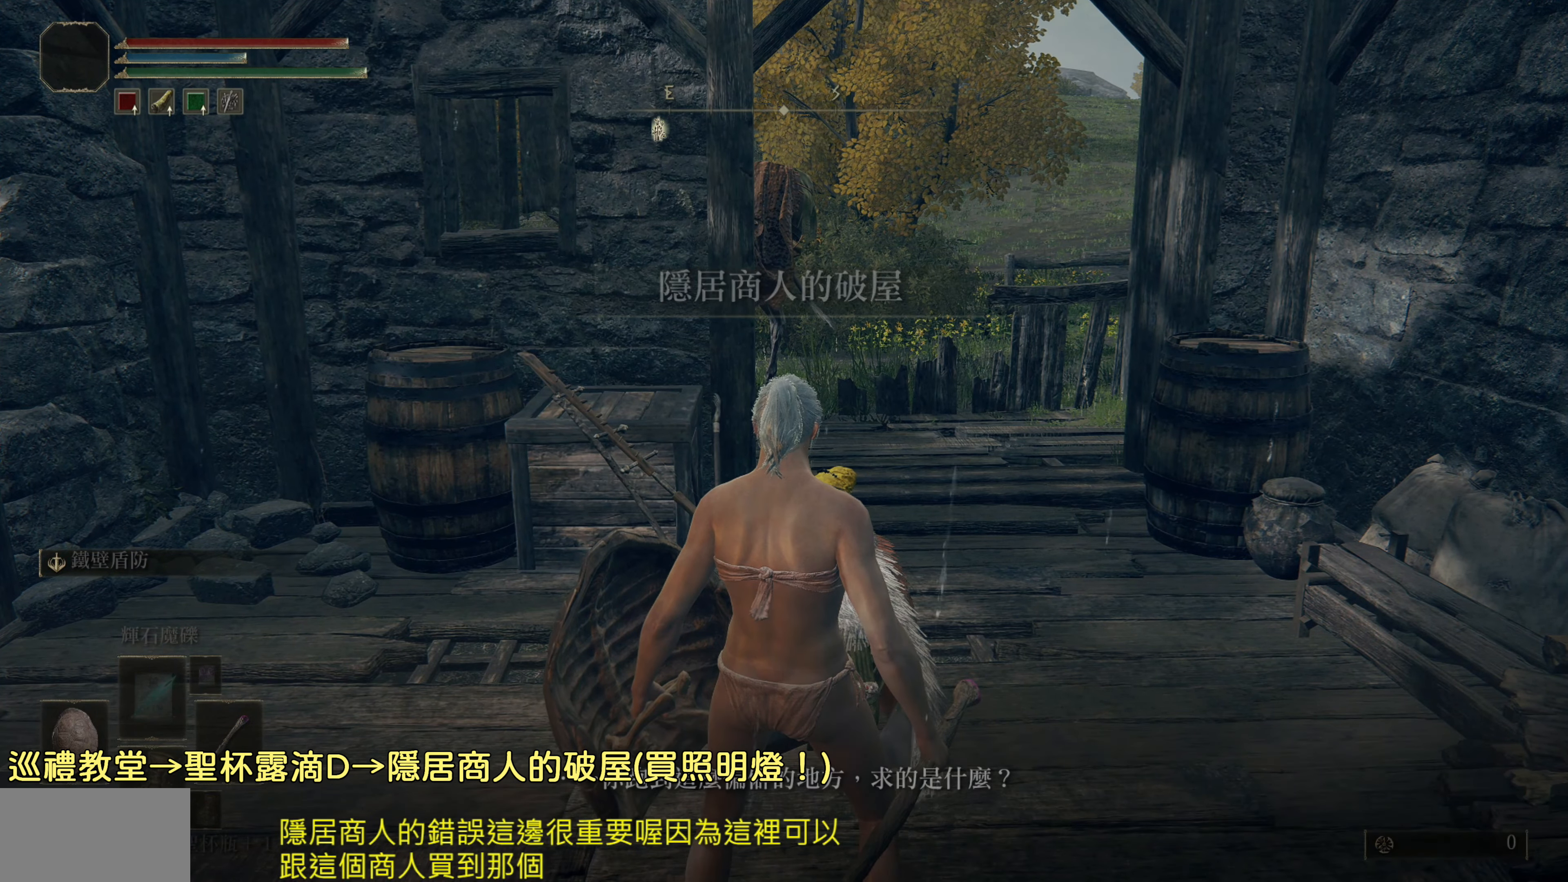
{"buttons": [], "left_stick": "center", "right_stick": "center", "events": [[17, "CROSS", "up"]]}
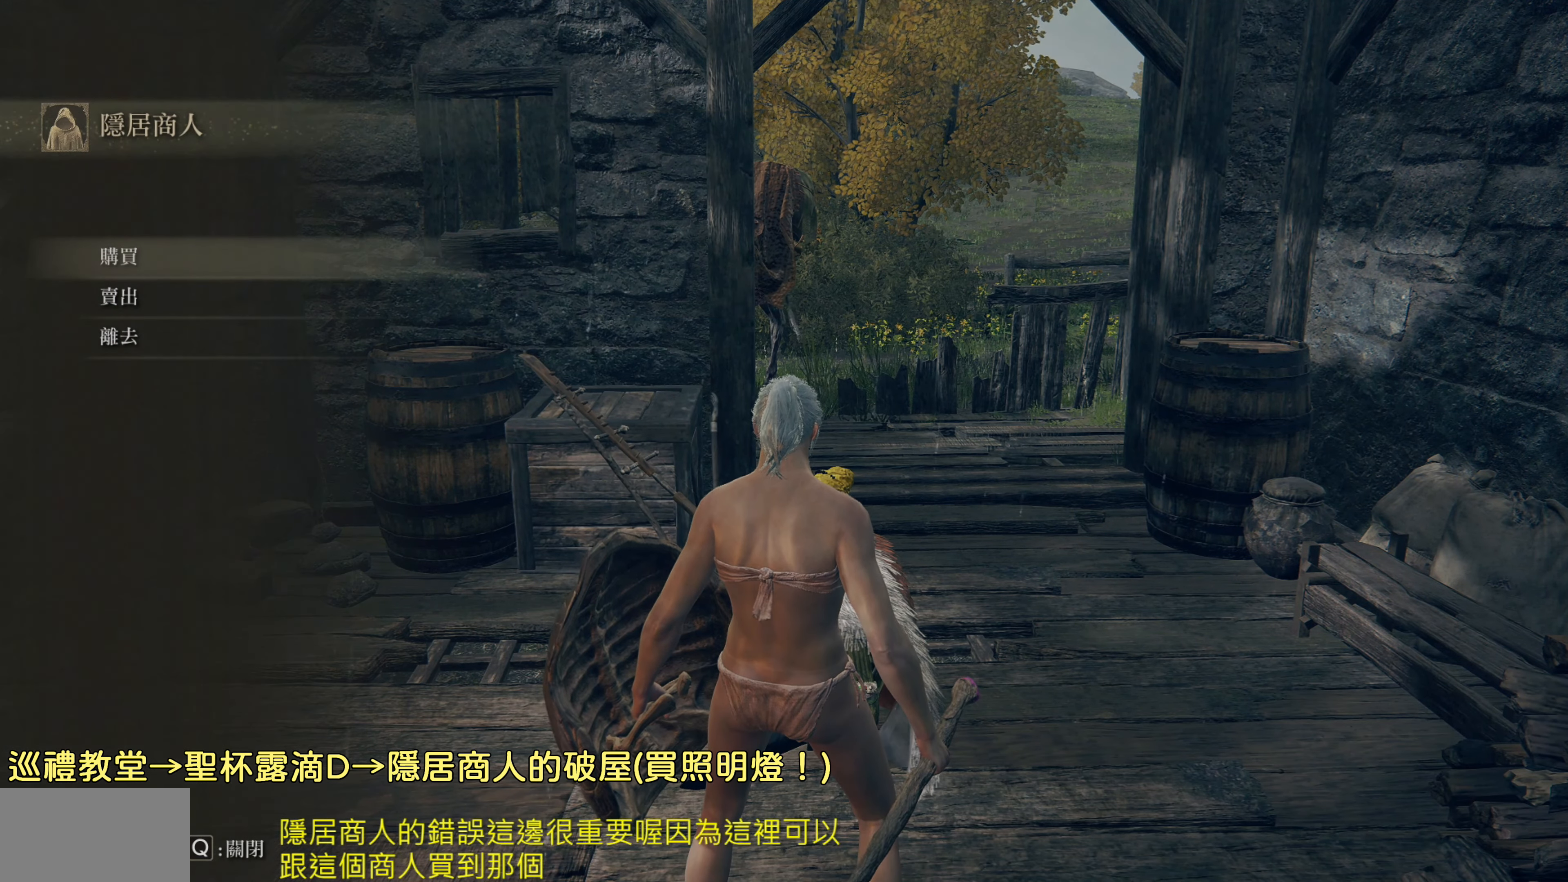
{"buttons": [], "left_stick": "center", "right_stick": "center", "events": [[183, "CROSS", "down"], [267, "CROSS", "up"]]}
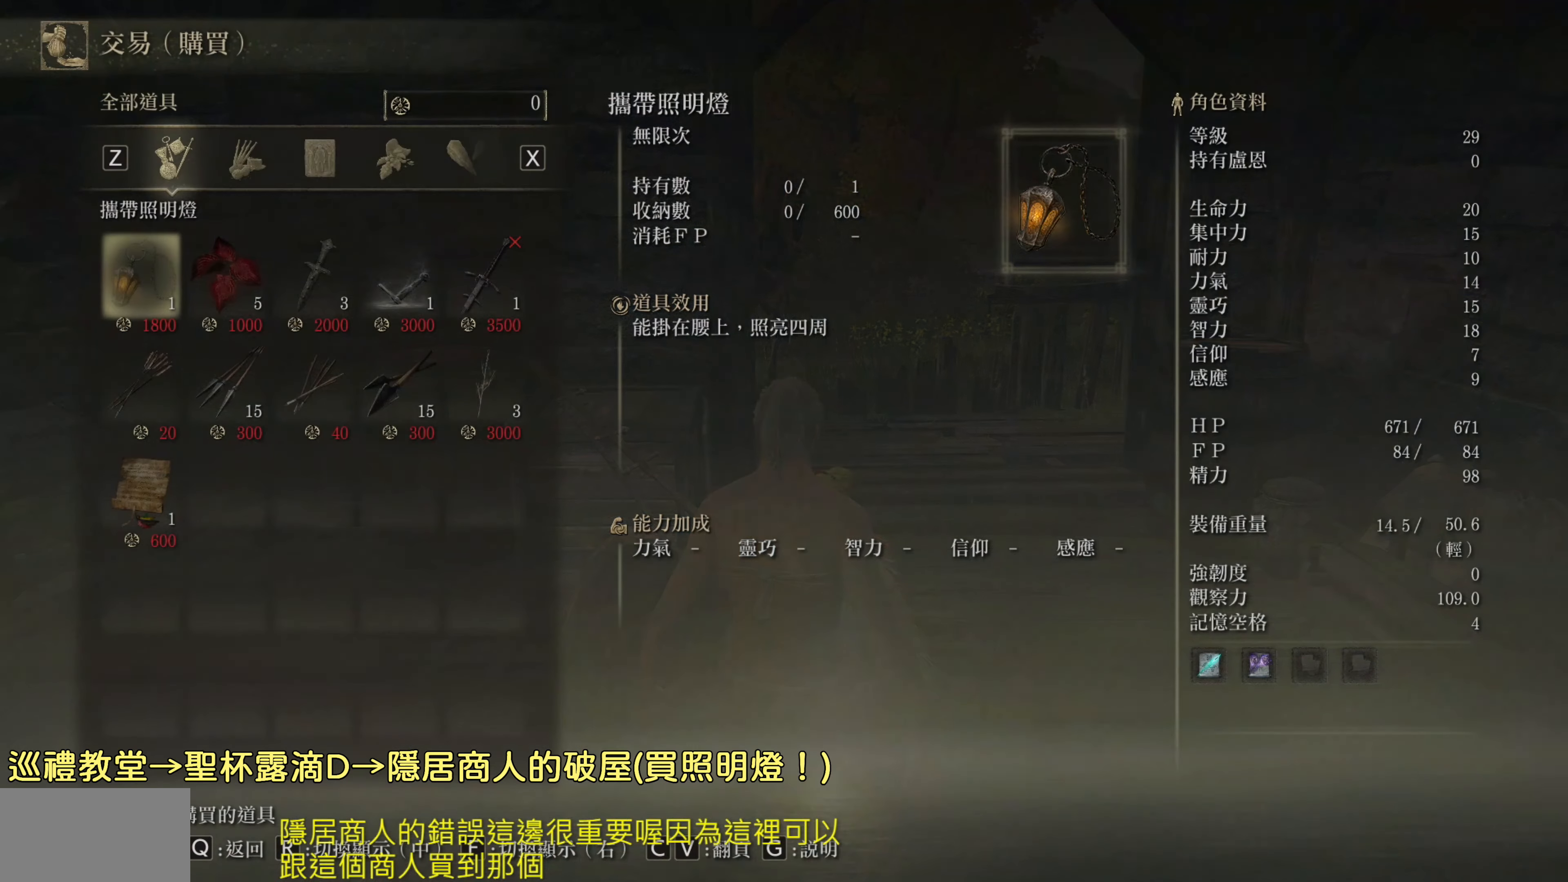
{"buttons": [], "left_stick": "center", "right_stick": "center", "events": []}
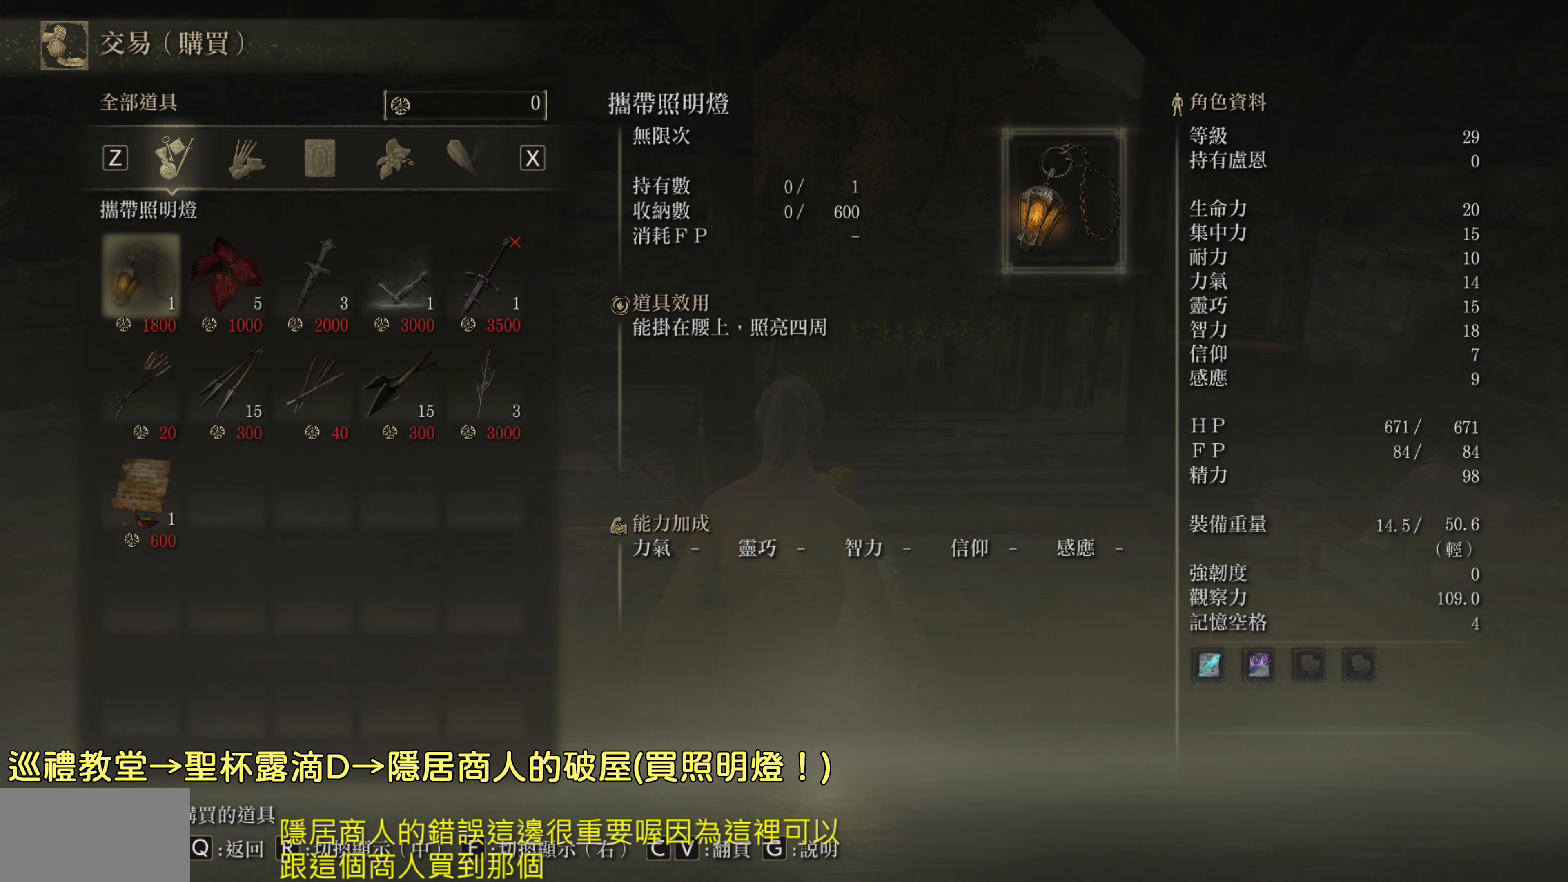
{"buttons": [], "left_stick": "center", "right_stick": "center", "events": []}
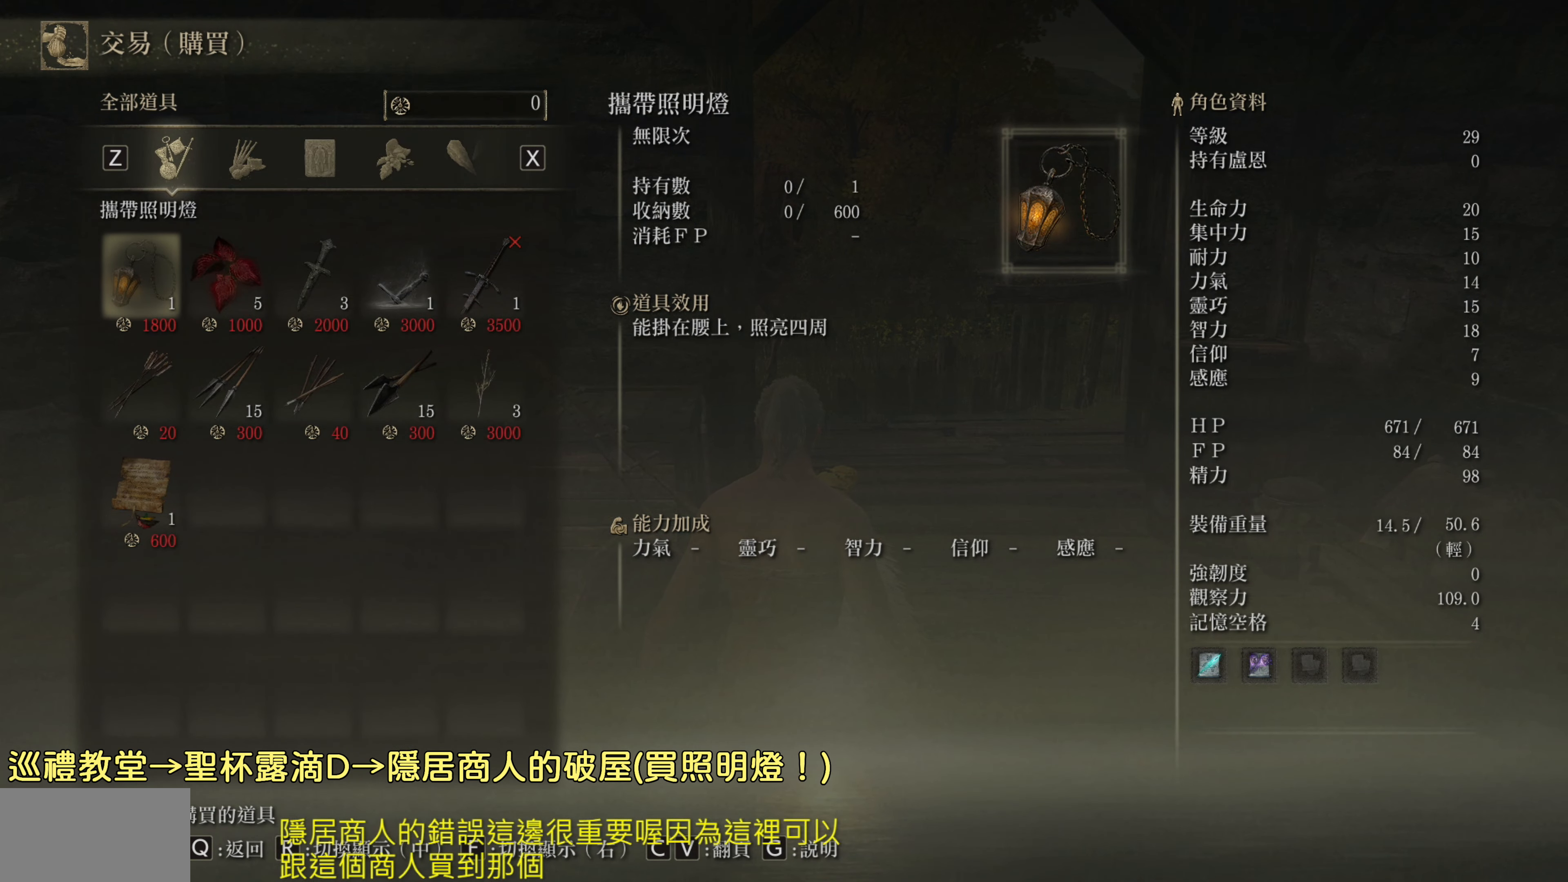
{"buttons": [], "left_stick": "center", "right_stick": "center", "events": []}
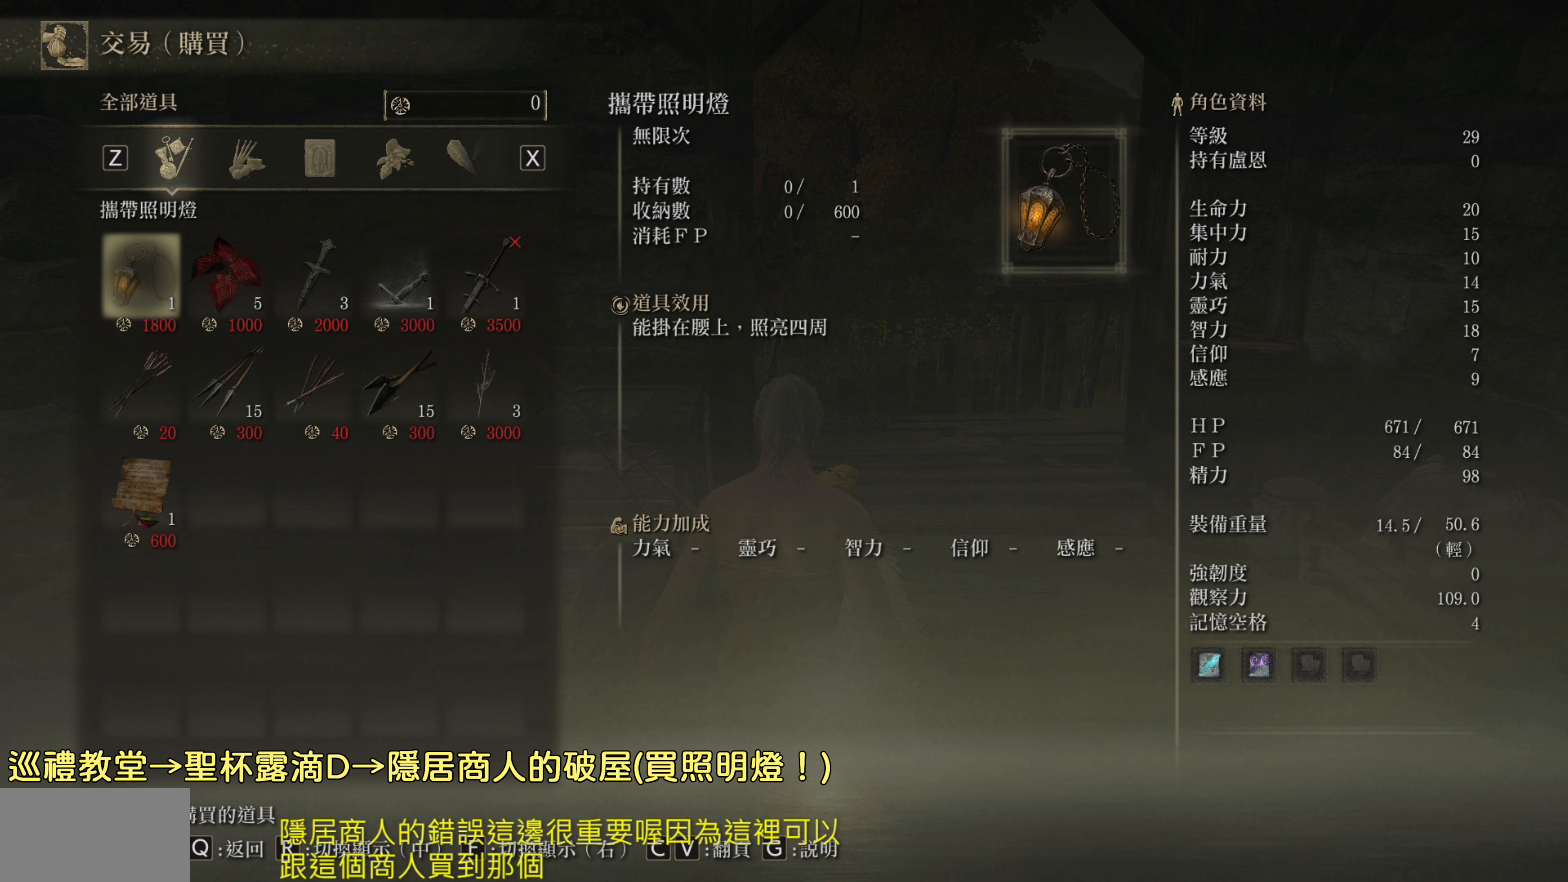
{"buttons": [], "left_stick": "center", "right_stick": "center", "events": []}
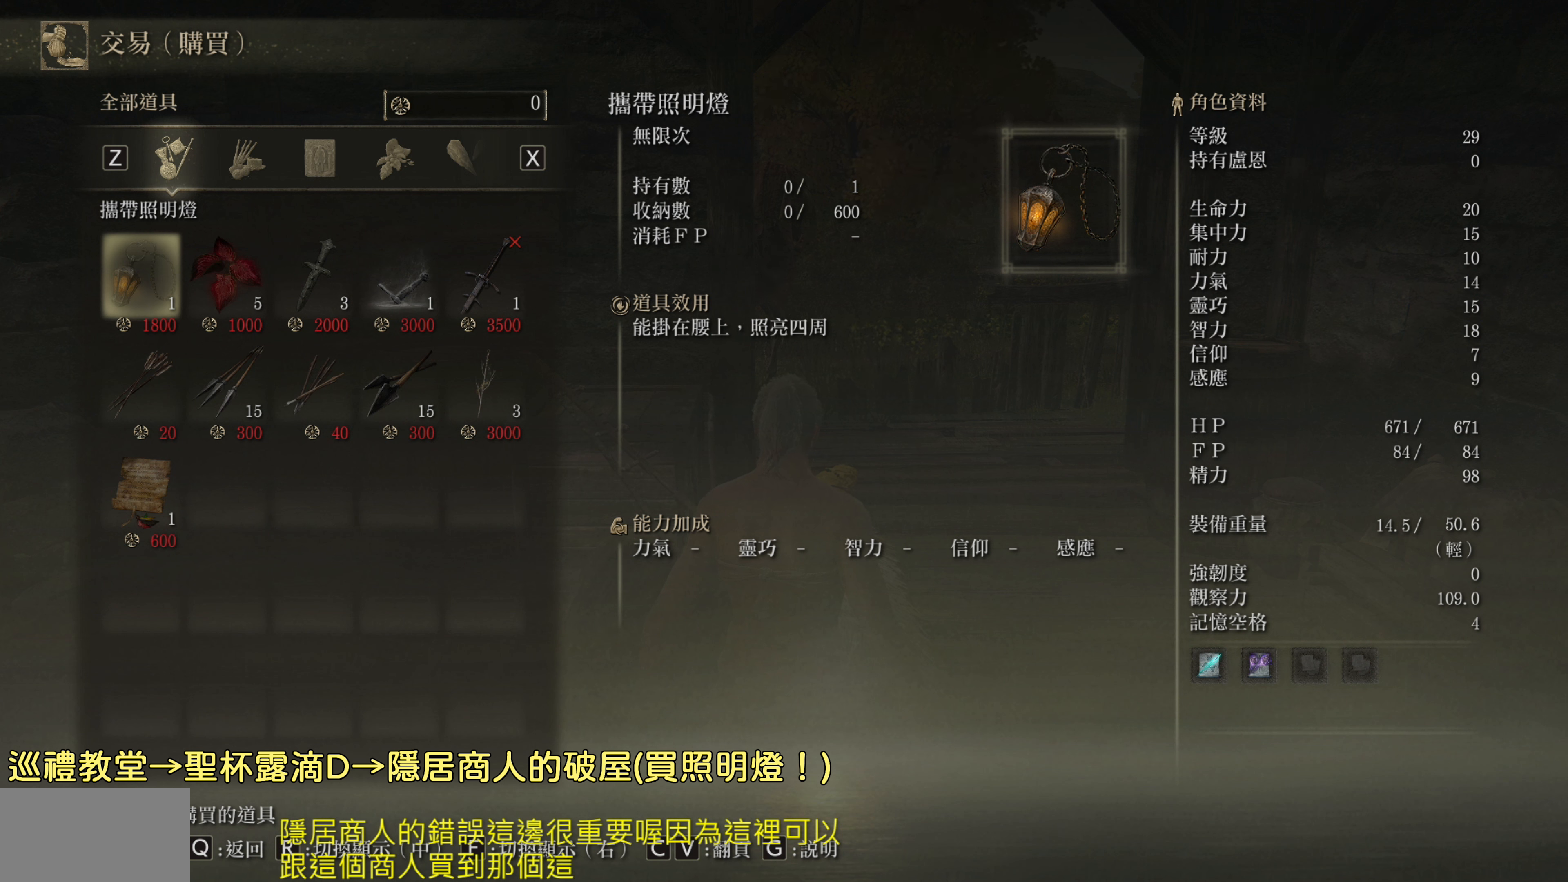
{"buttons": [], "left_stick": "center", "right_stick": "center", "events": []}
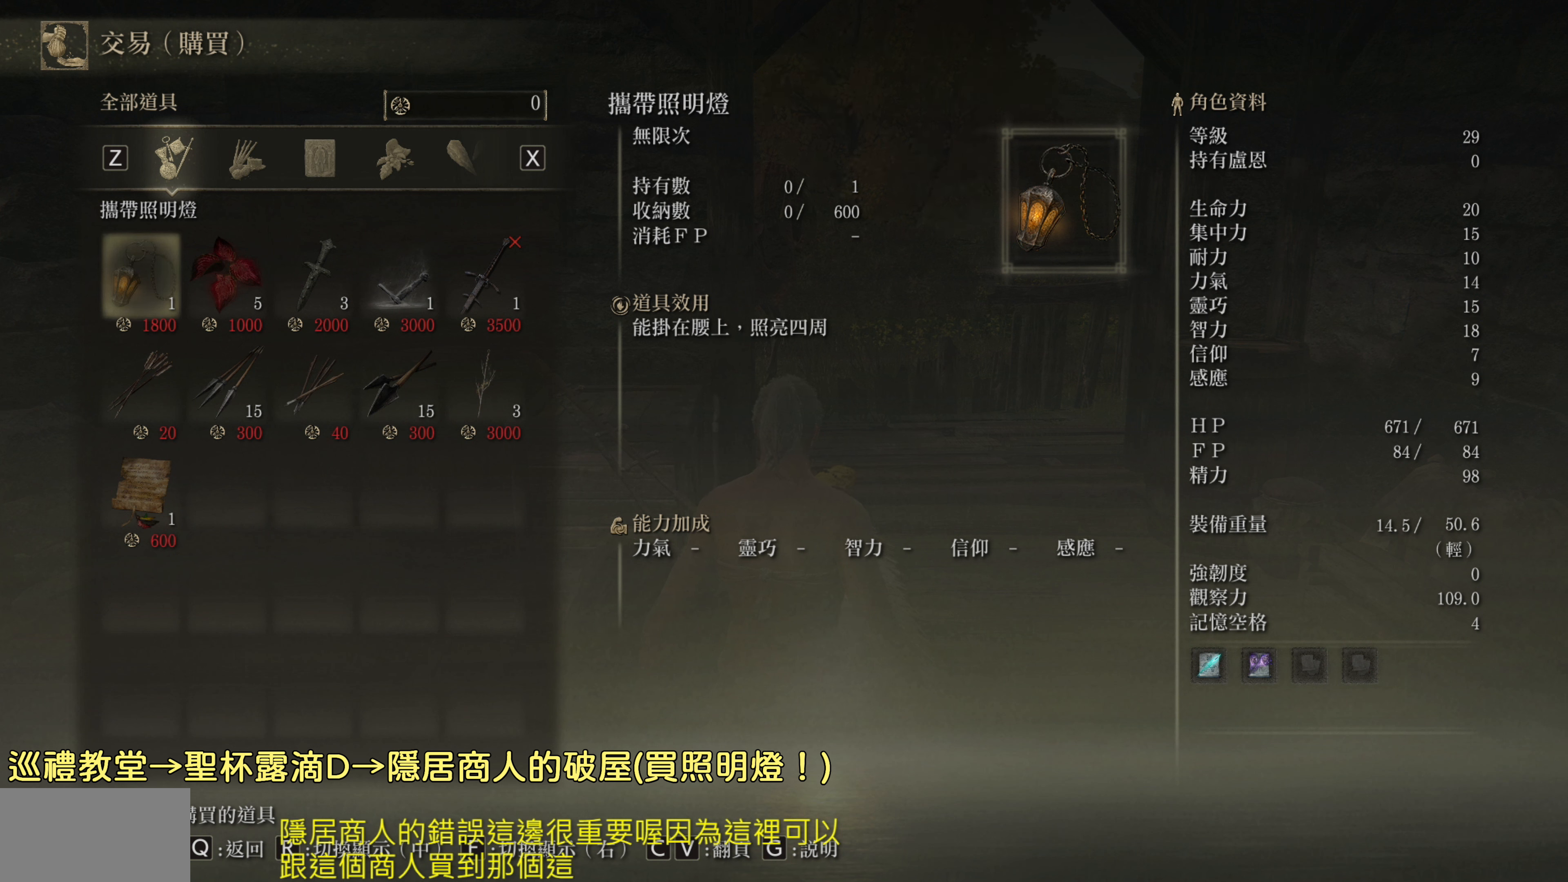
{"buttons": [], "left_stick": "center", "right_stick": "center", "events": []}
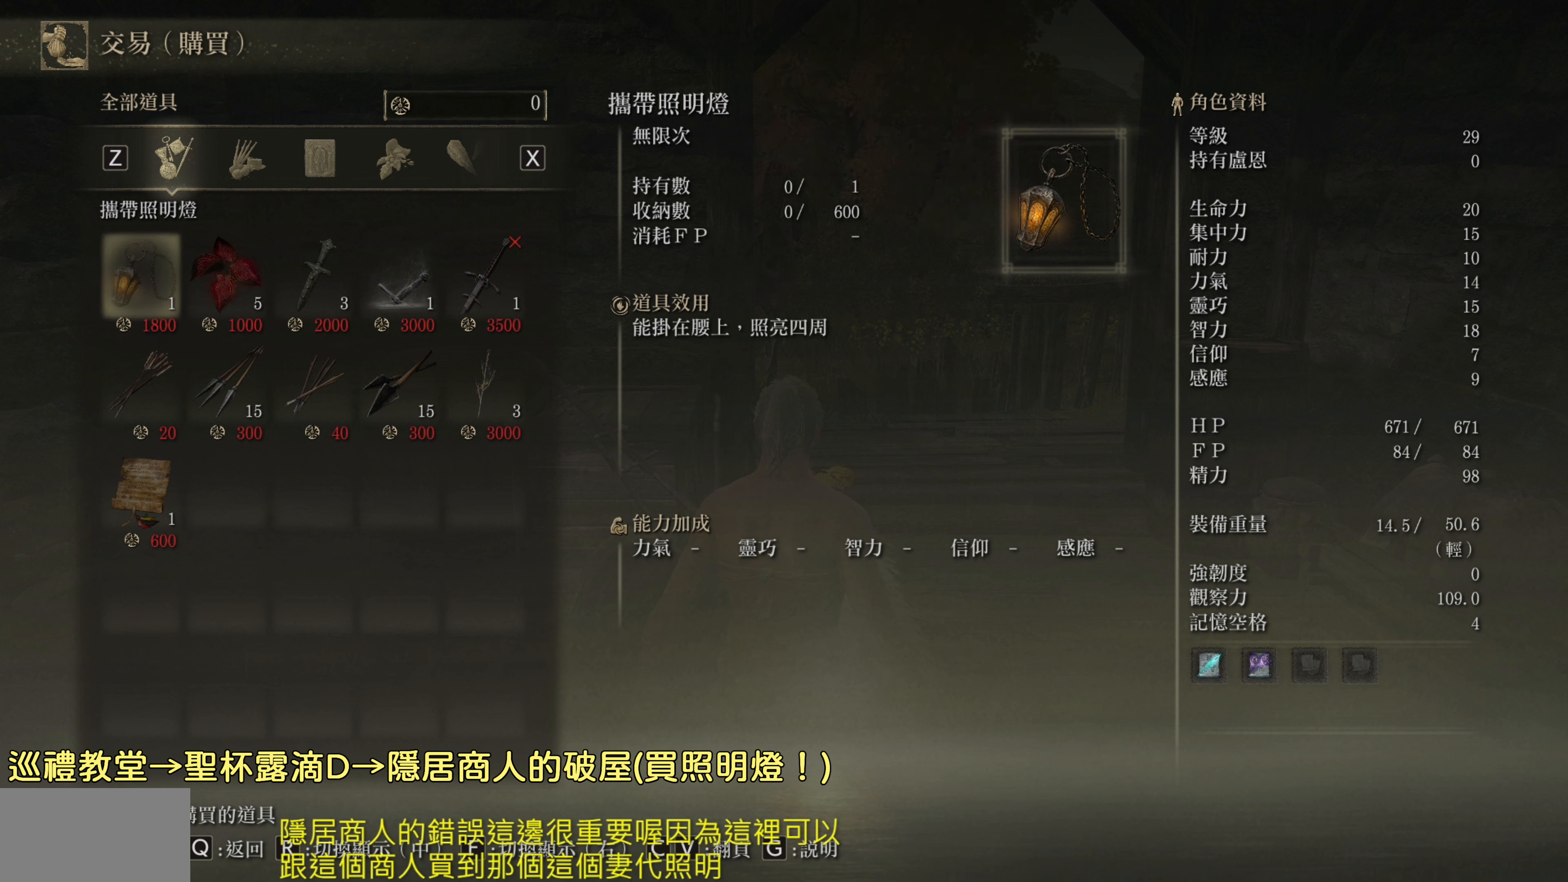
{"buttons": [], "left_stick": "center", "right_stick": "center", "events": []}
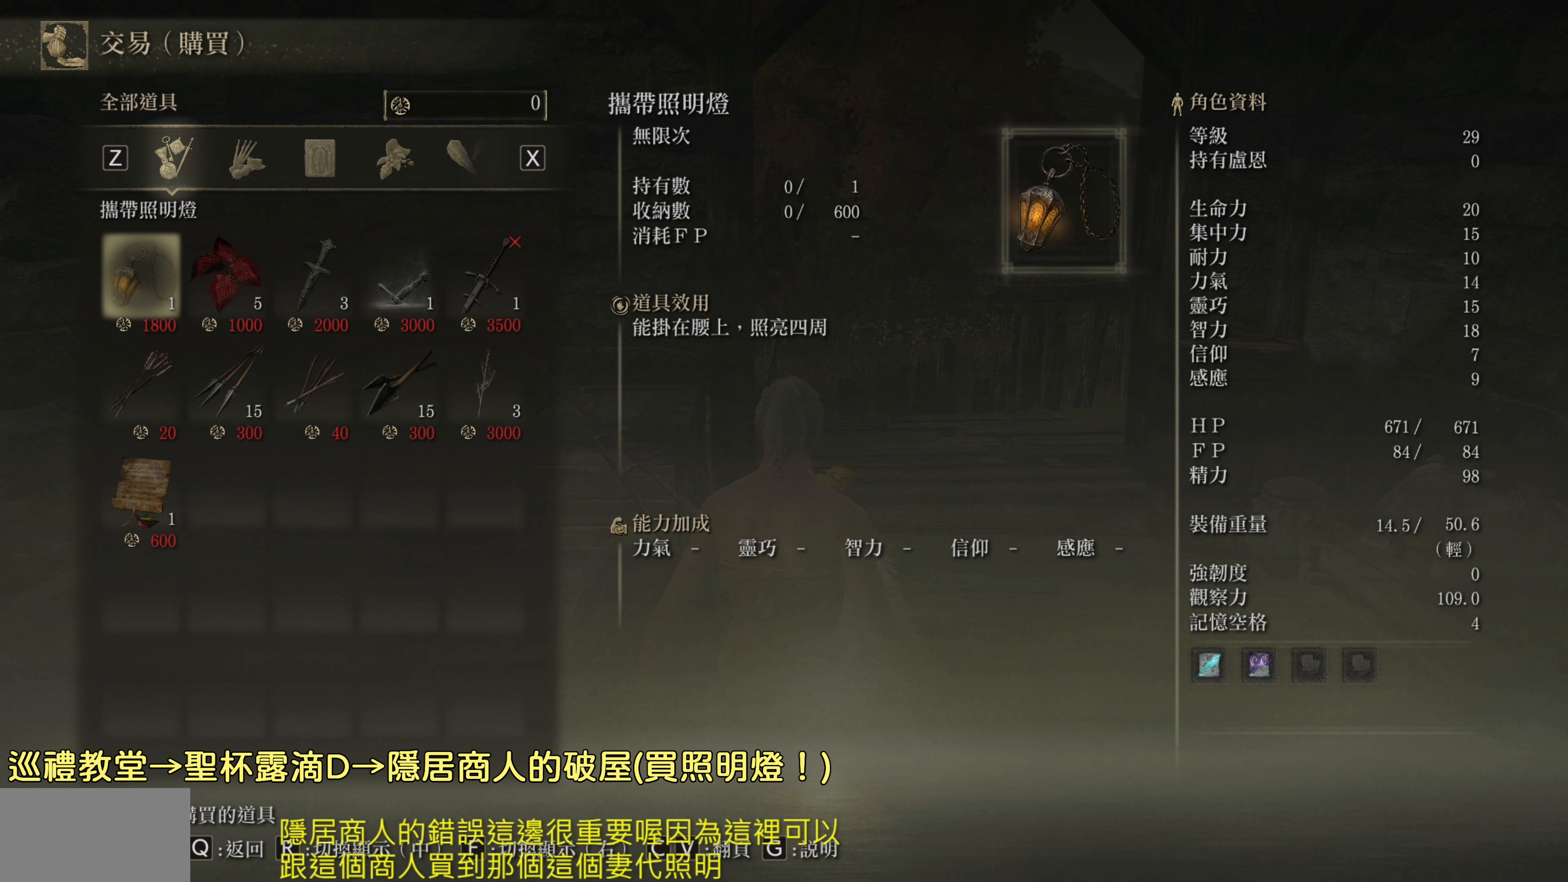
{"buttons": [], "left_stick": "center", "right_stick": "center", "events": []}
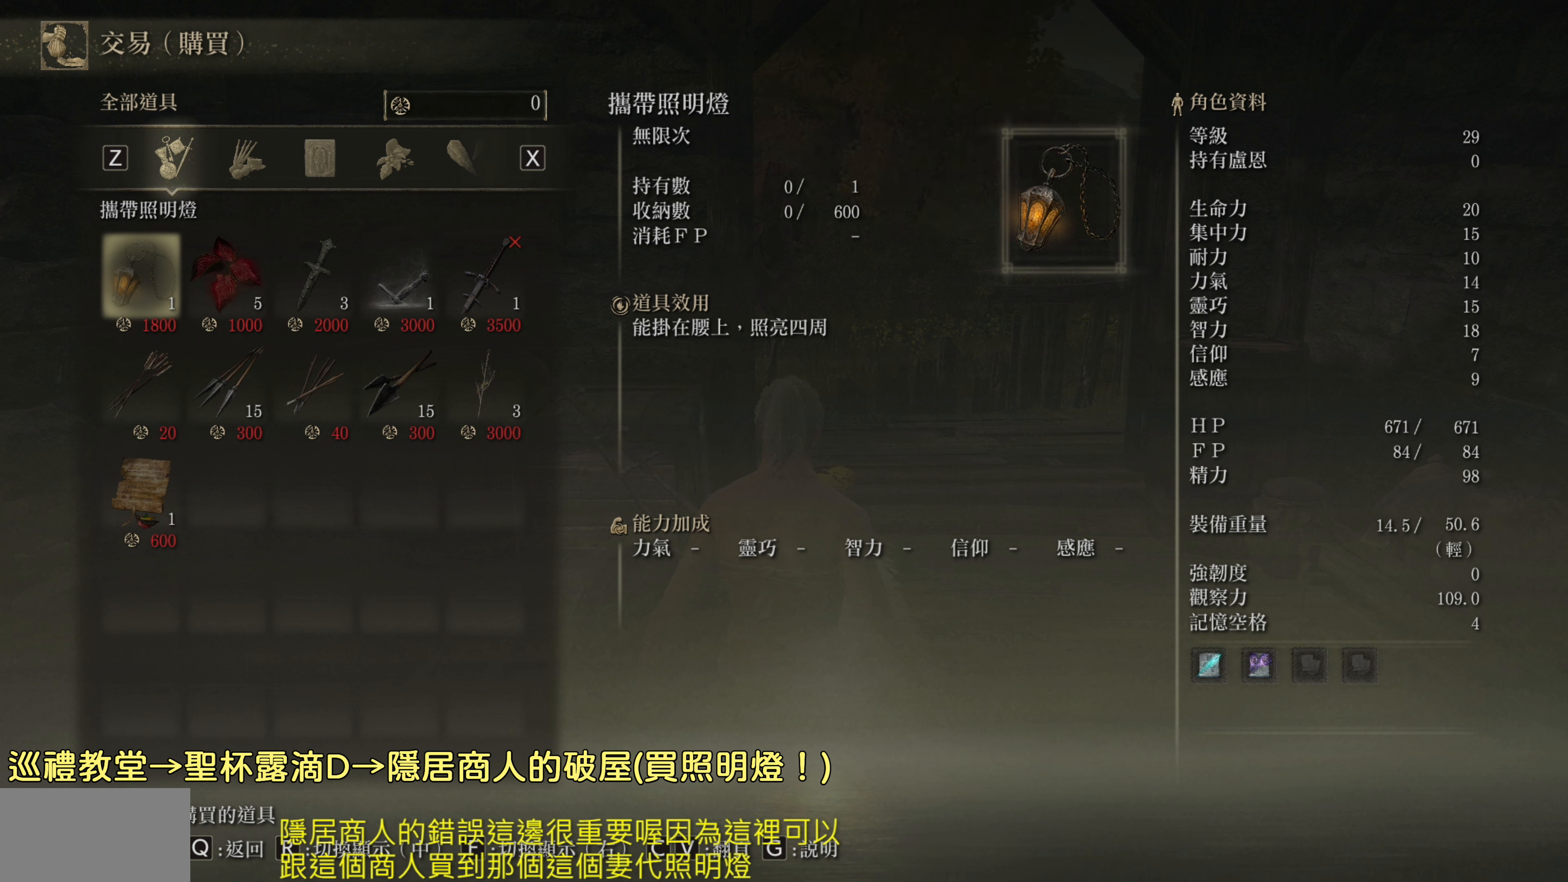
{"buttons": [], "left_stick": "center", "right_stick": "center", "events": []}
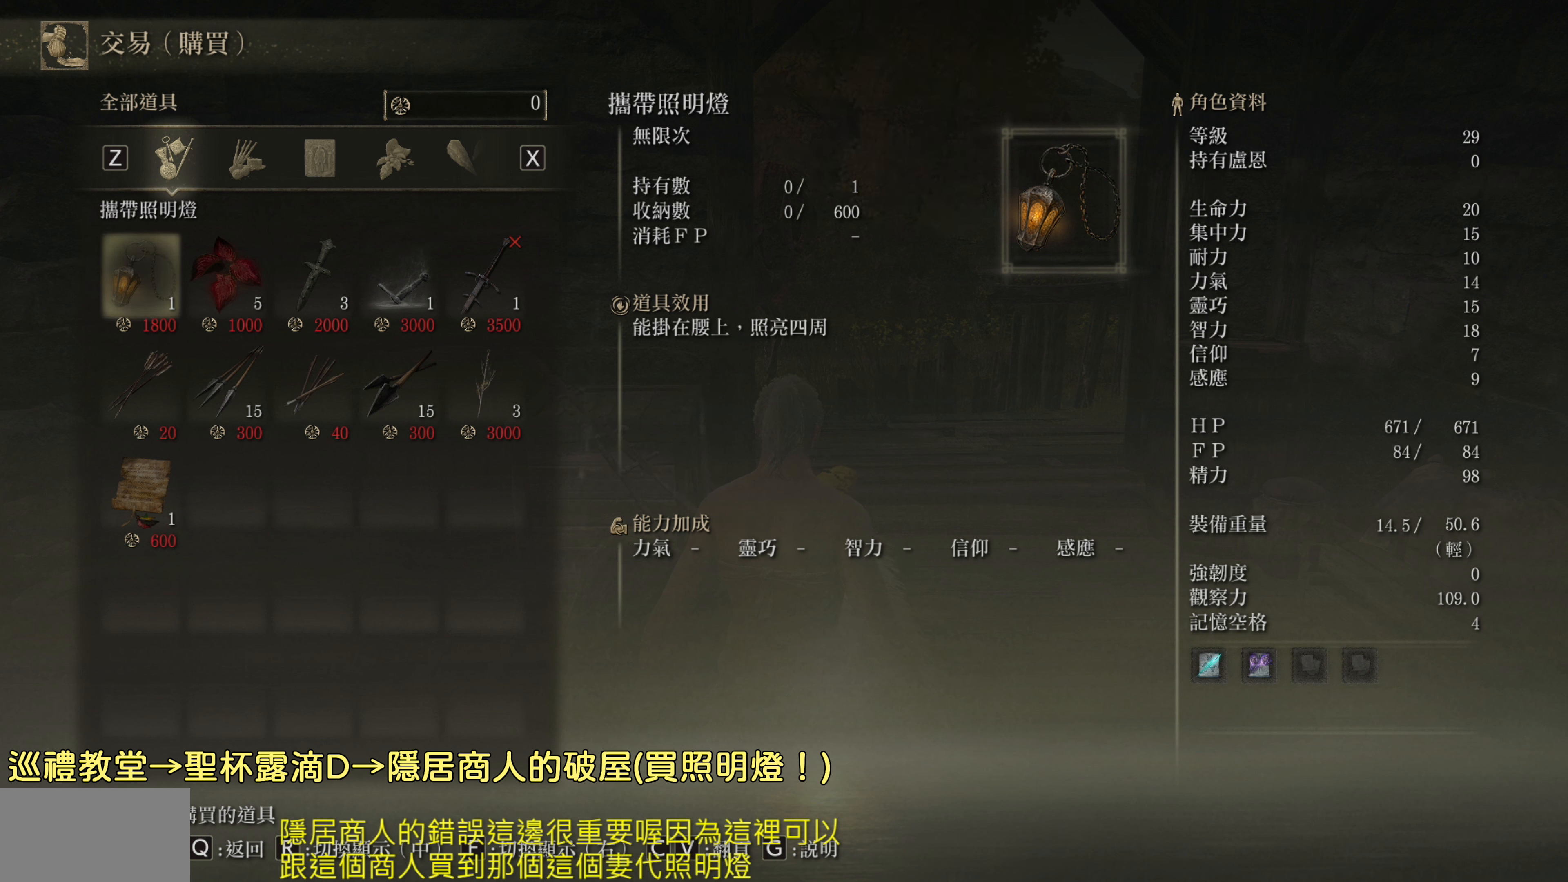
{"buttons": [], "left_stick": "center", "right_stick": "center", "events": [[417, "DPAD_RIGHT", "down"], [500, "DPAD_RIGHT", "up"]]}
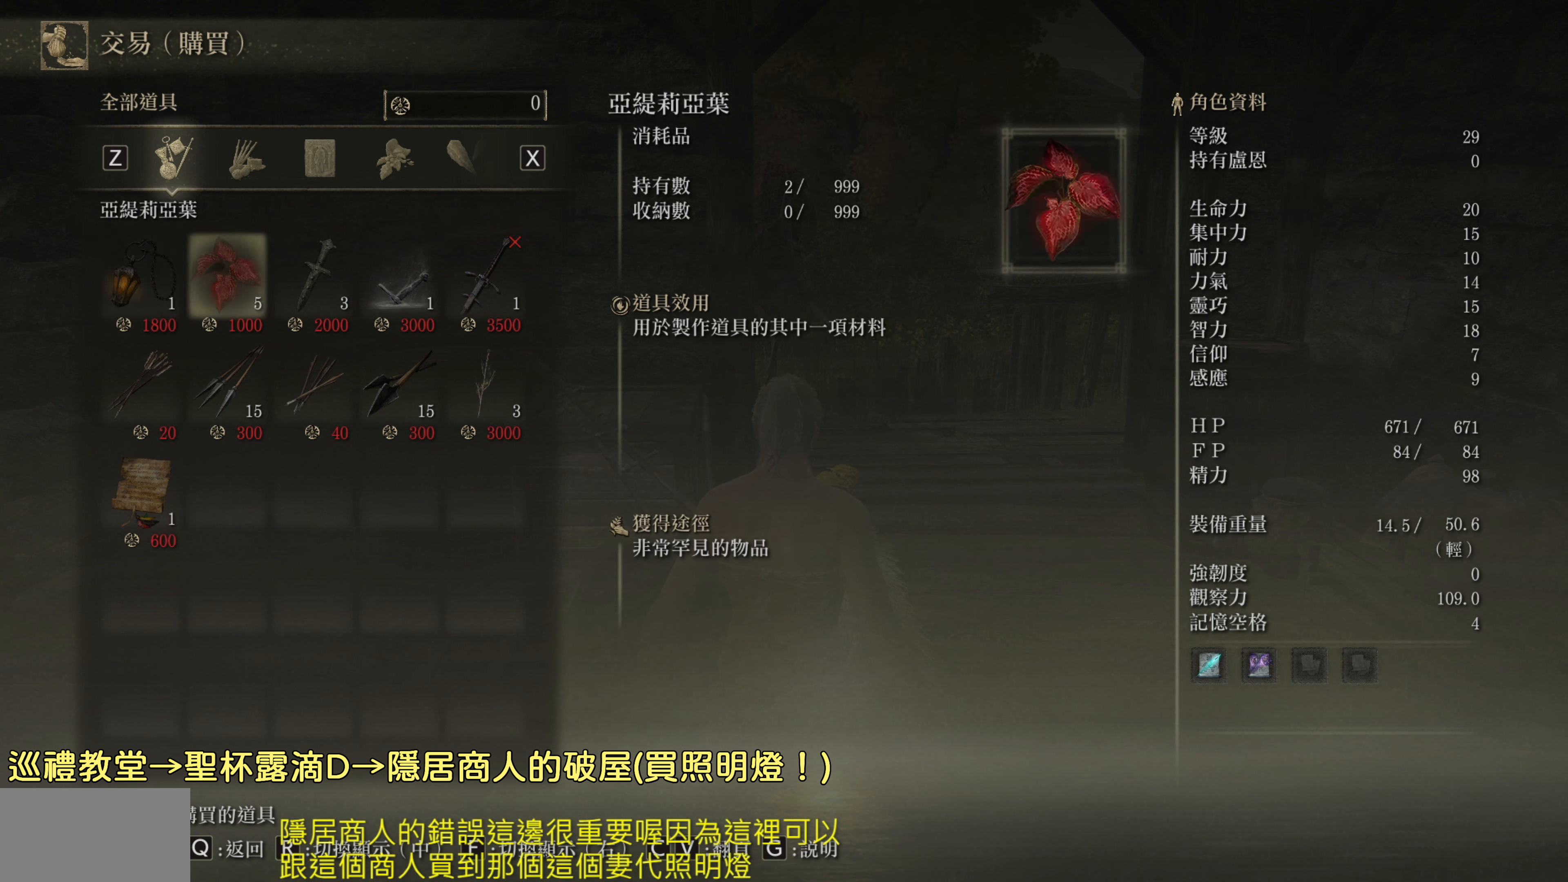
{"buttons": [], "left_stick": "center", "right_stick": "center", "events": [[100, "DPAD_RIGHT", "down"], [167, "DPAD_RIGHT", "up"]]}
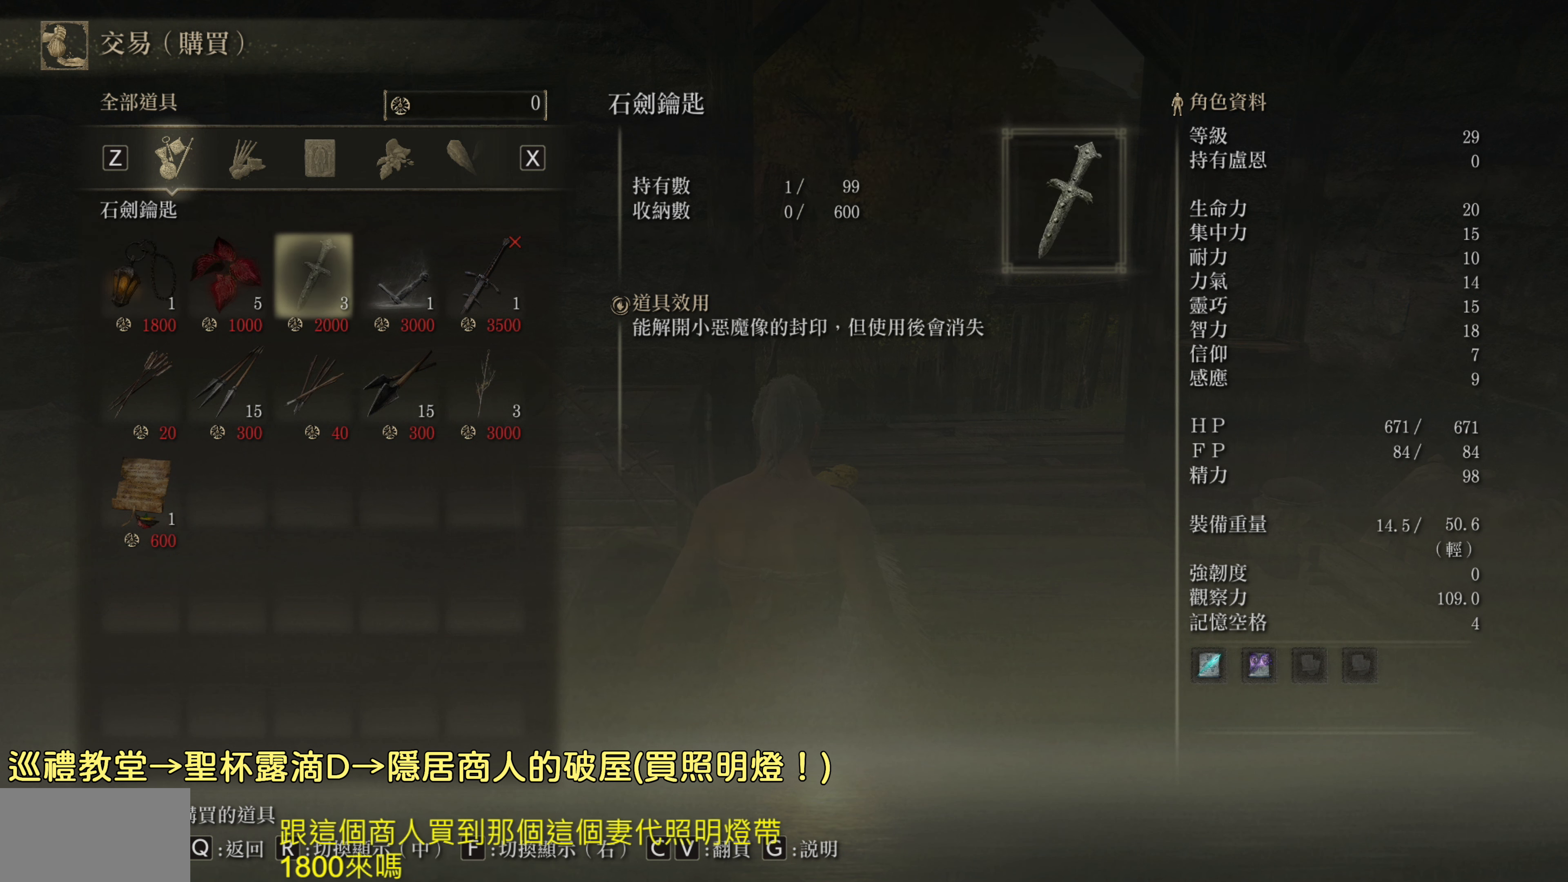
{"buttons": [], "left_stick": "center", "right_stick": "center", "events": []}
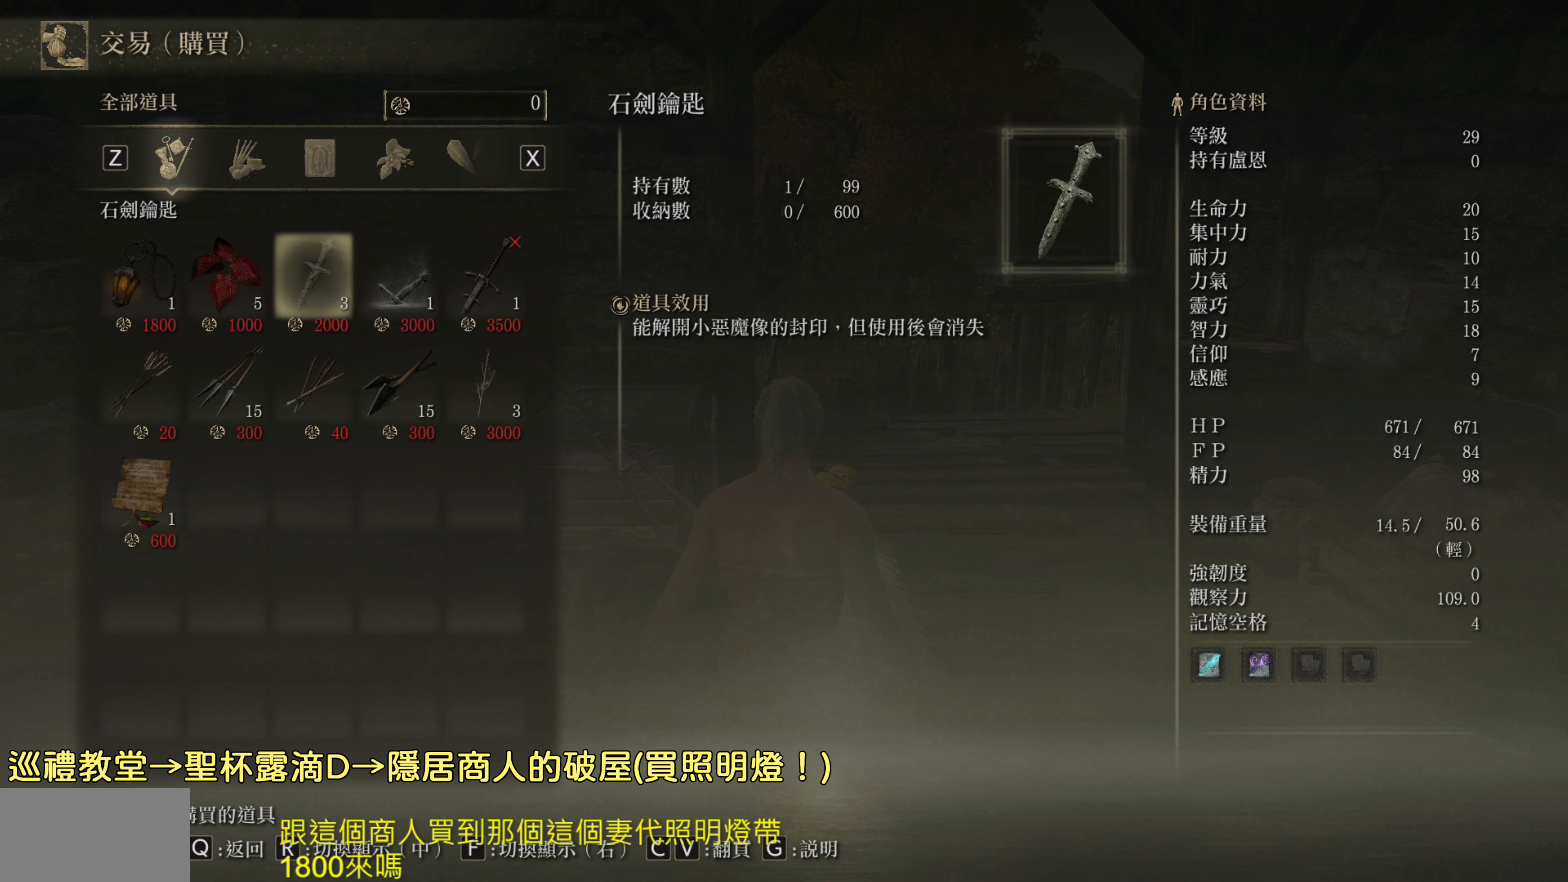
{"buttons": [], "left_stick": "center", "right_stick": "center", "events": []}
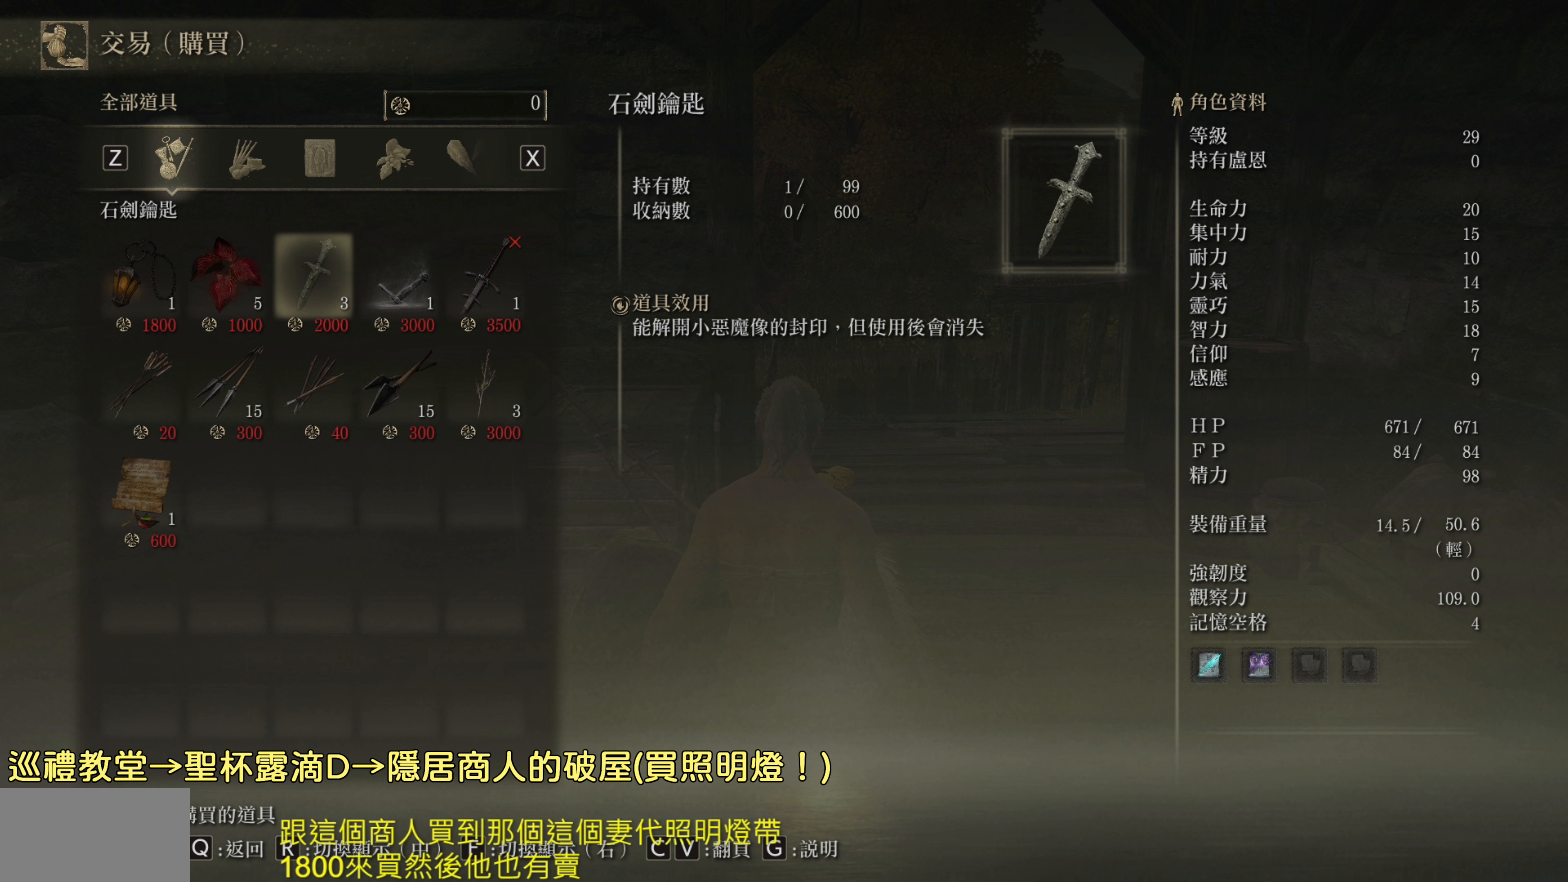
{"buttons": [], "left_stick": "center", "right_stick": "center", "events": []}
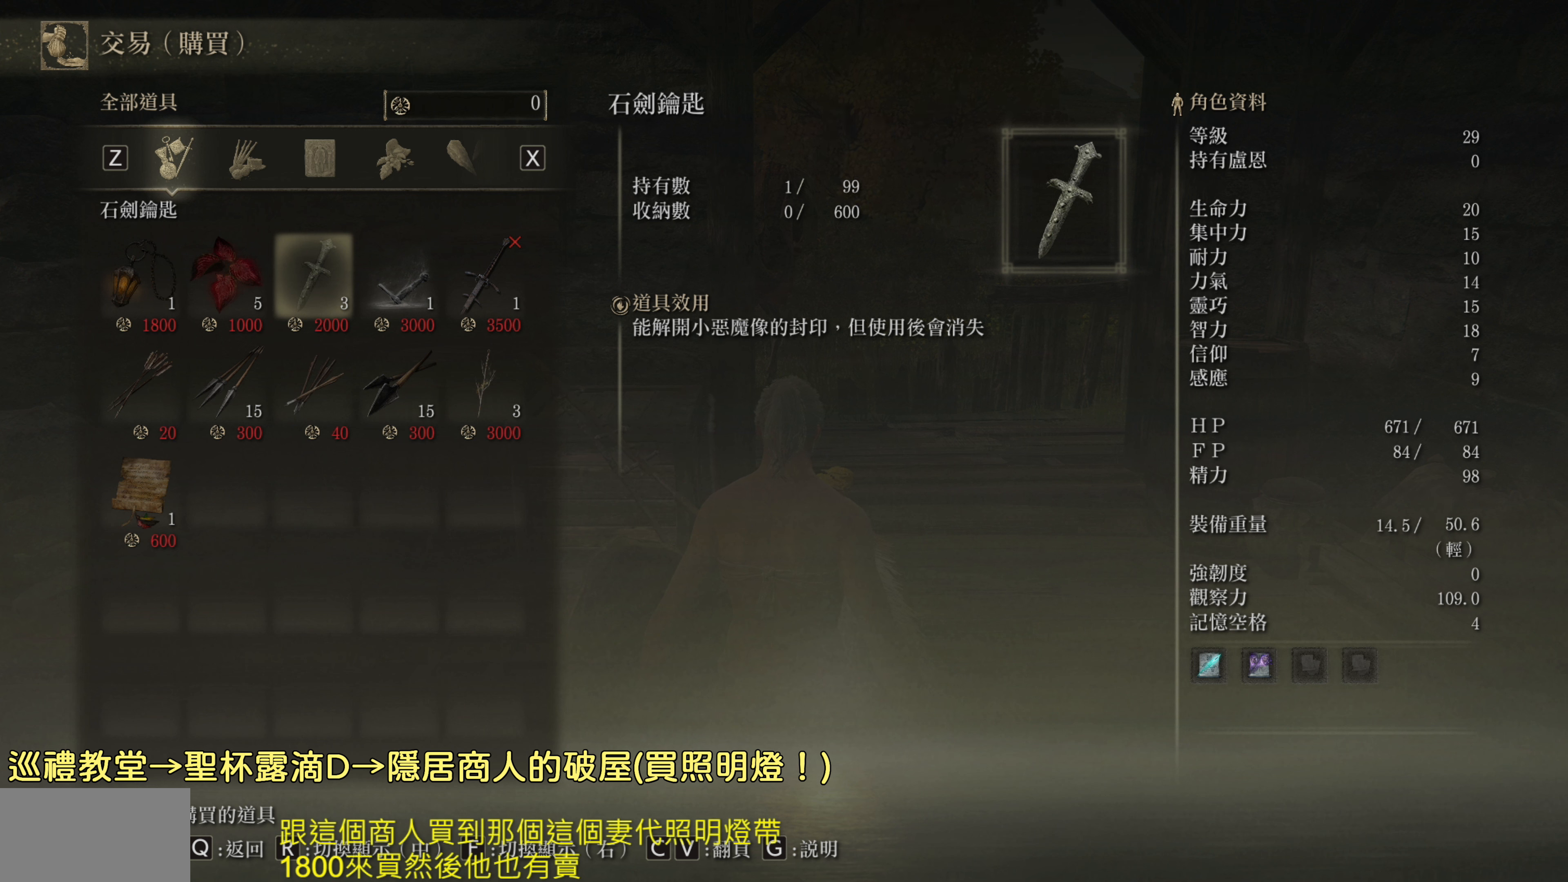
{"buttons": [], "left_stick": "center", "right_stick": "center", "events": []}
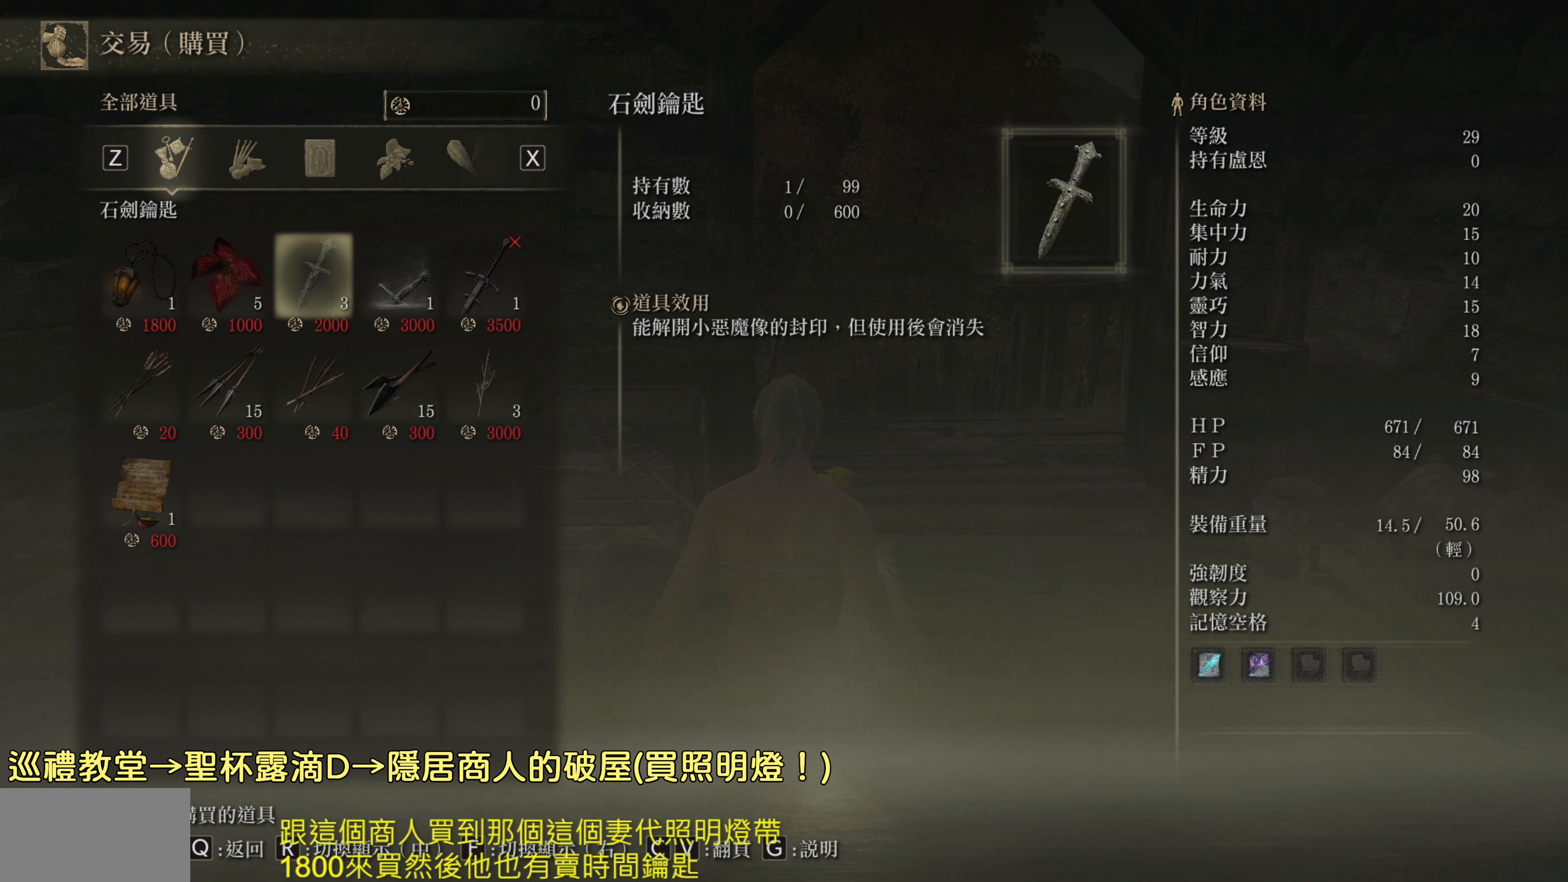
{"buttons": [], "left_stick": "center", "right_stick": "center", "events": []}
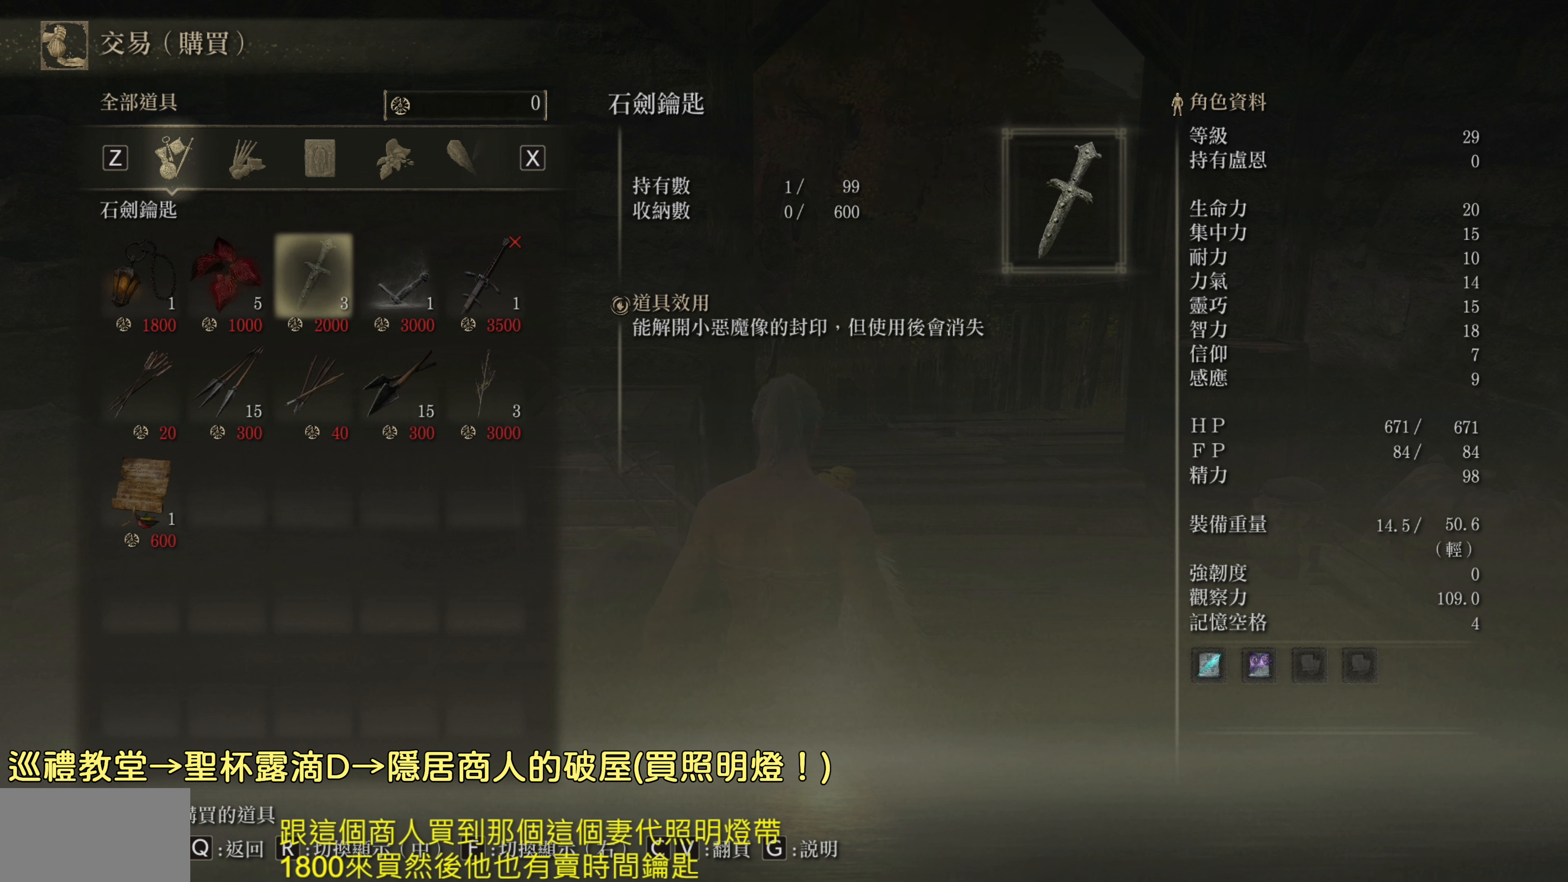
{"buttons": [], "left_stick": "center", "right_stick": "center", "events": [[367, "DPAD_RIGHT", "down"], [467, "DPAD_RIGHT", "up"]]}
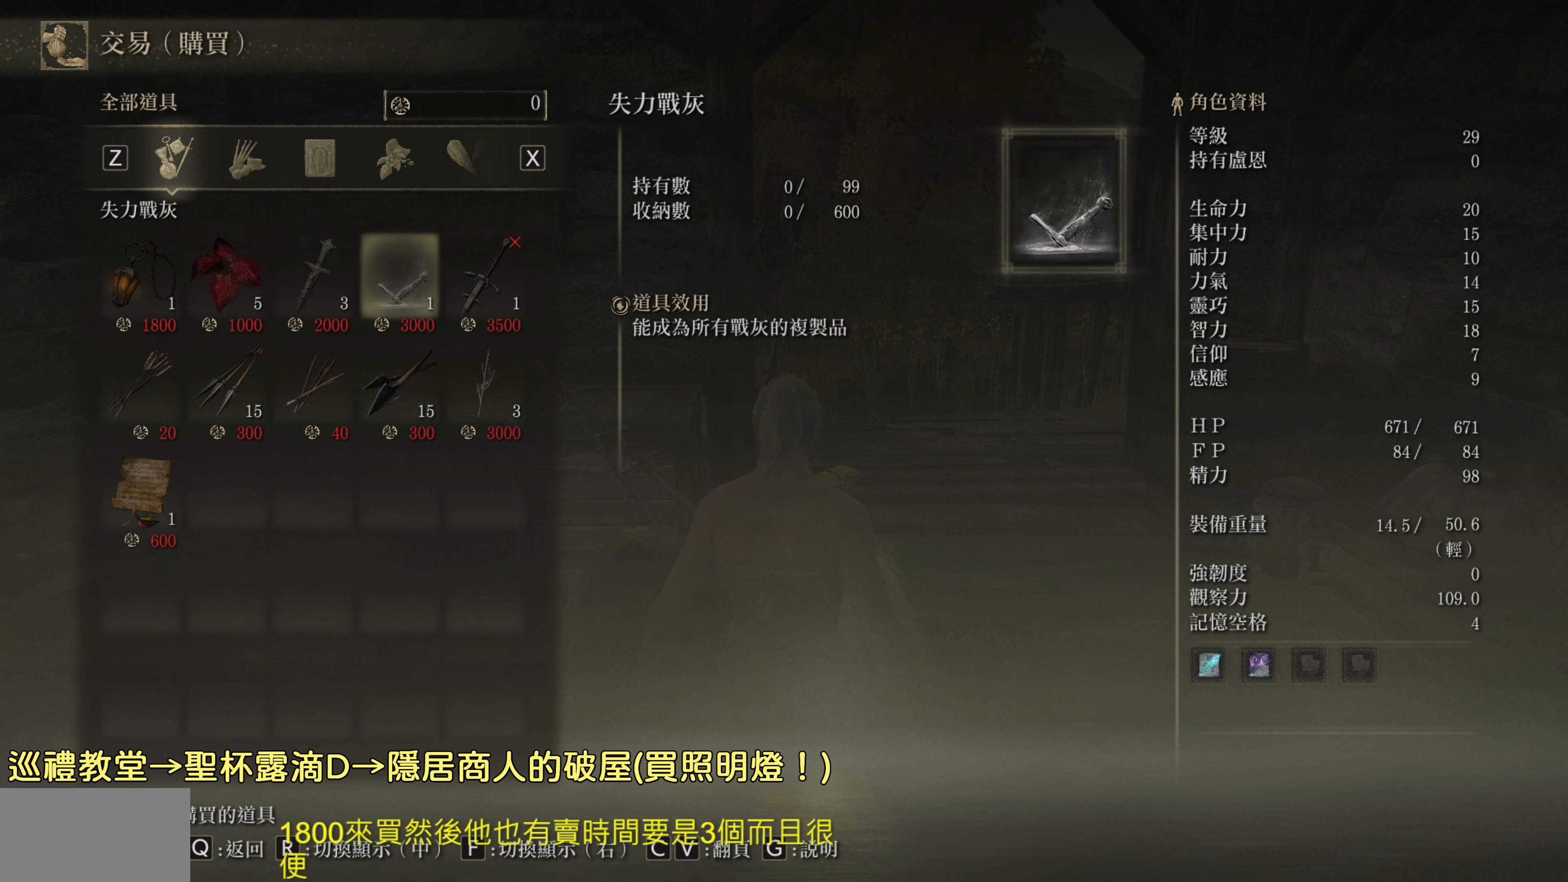
{"buttons": [], "left_stick": "center", "right_stick": "center", "events": []}
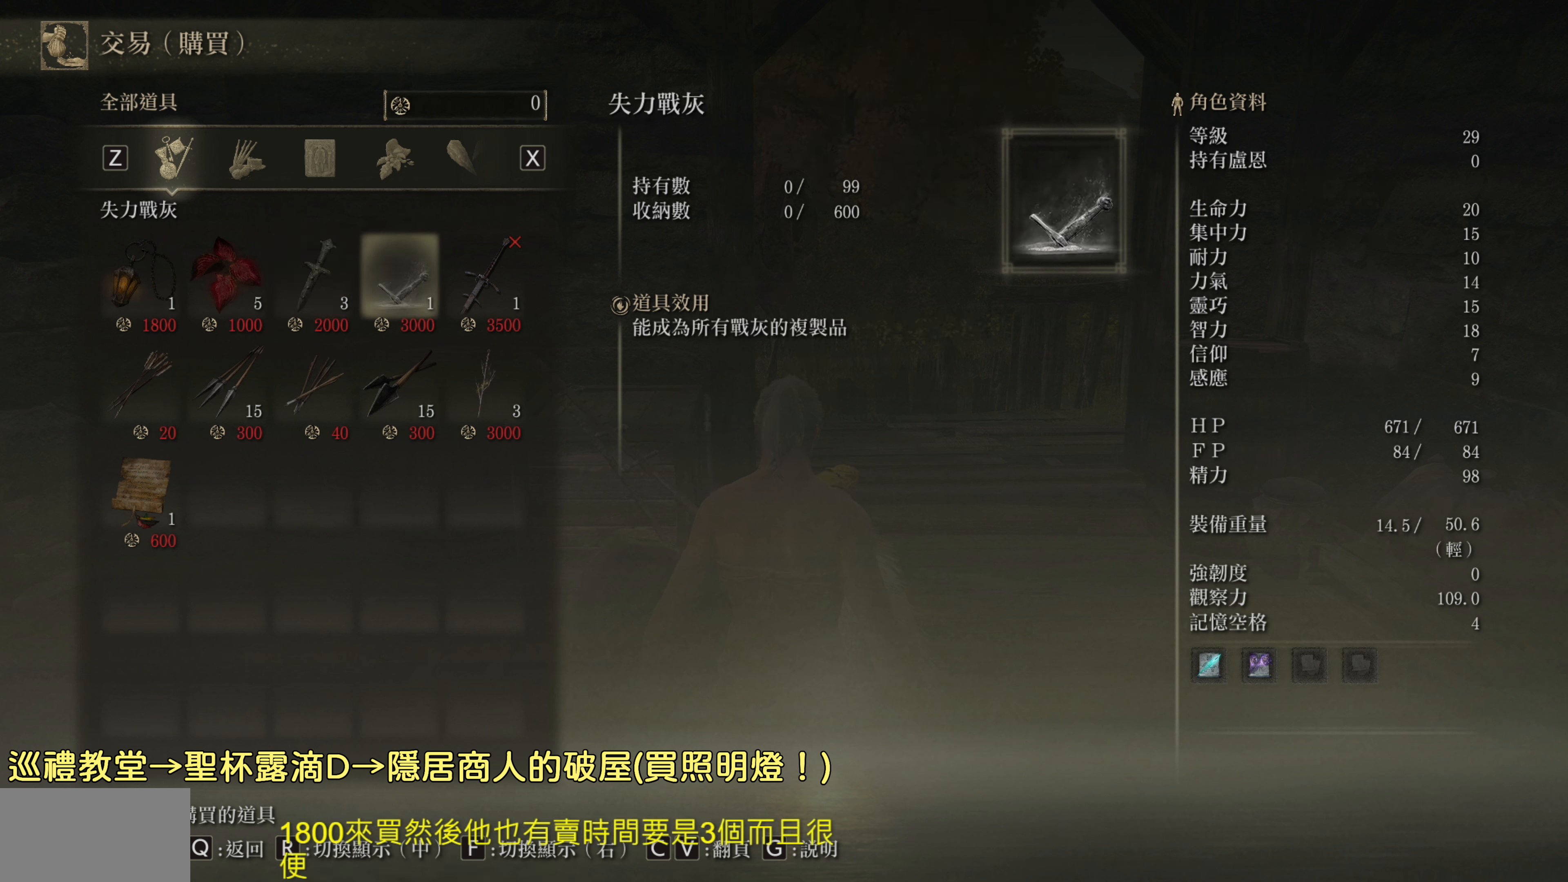
{"buttons": [], "left_stick": "center", "right_stick": "center", "events": []}
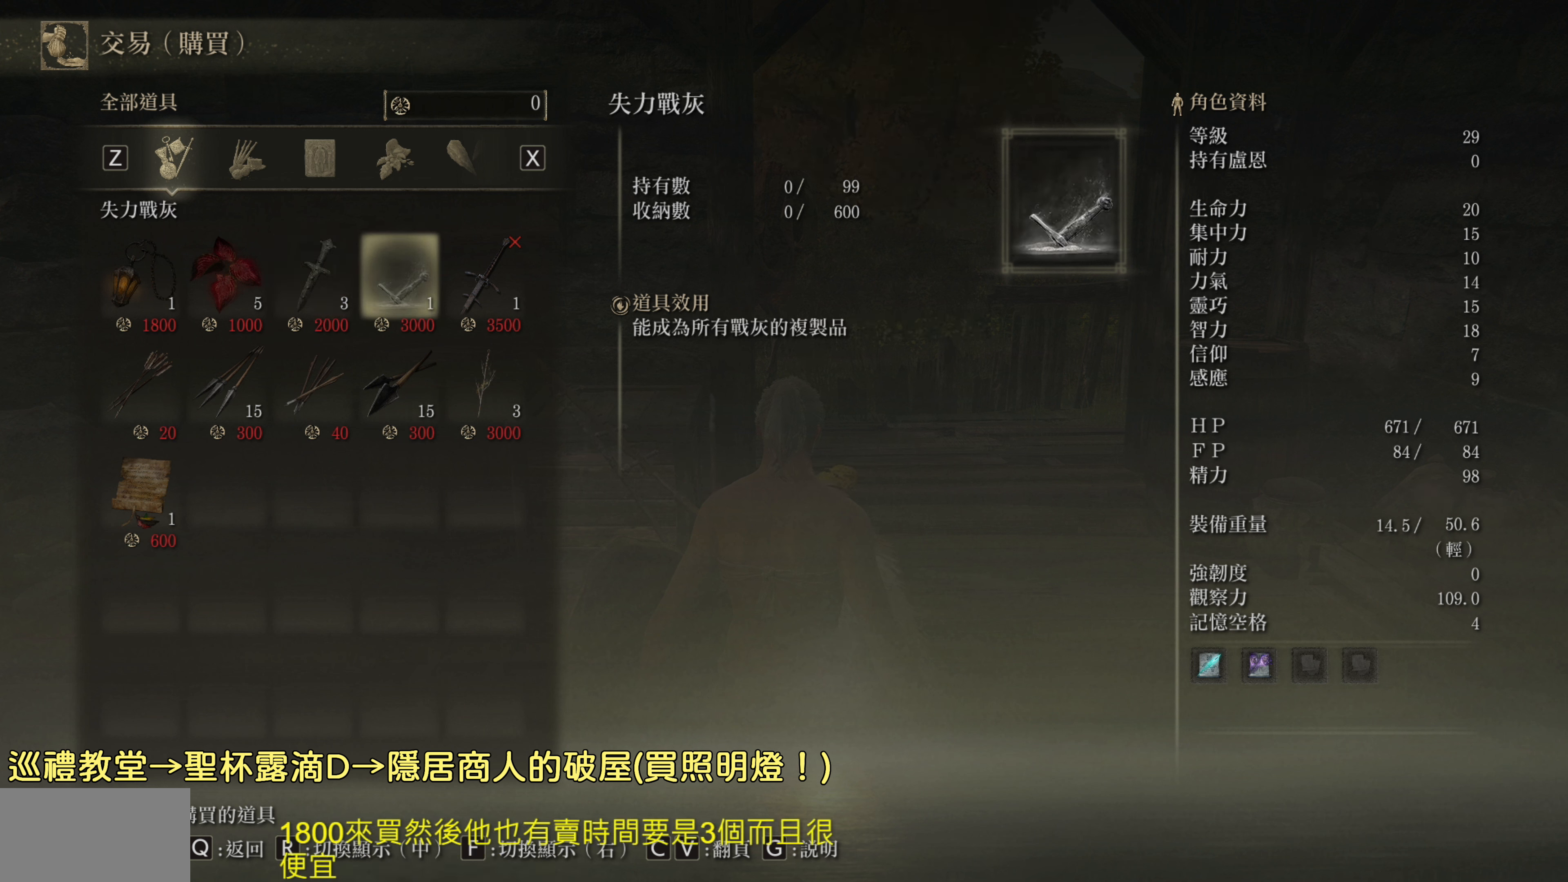
{"buttons": [], "left_stick": "center", "right_stick": "center", "events": [[117, "DPAD_RIGHT", "down"], [217, "DPAD_RIGHT", "up"]]}
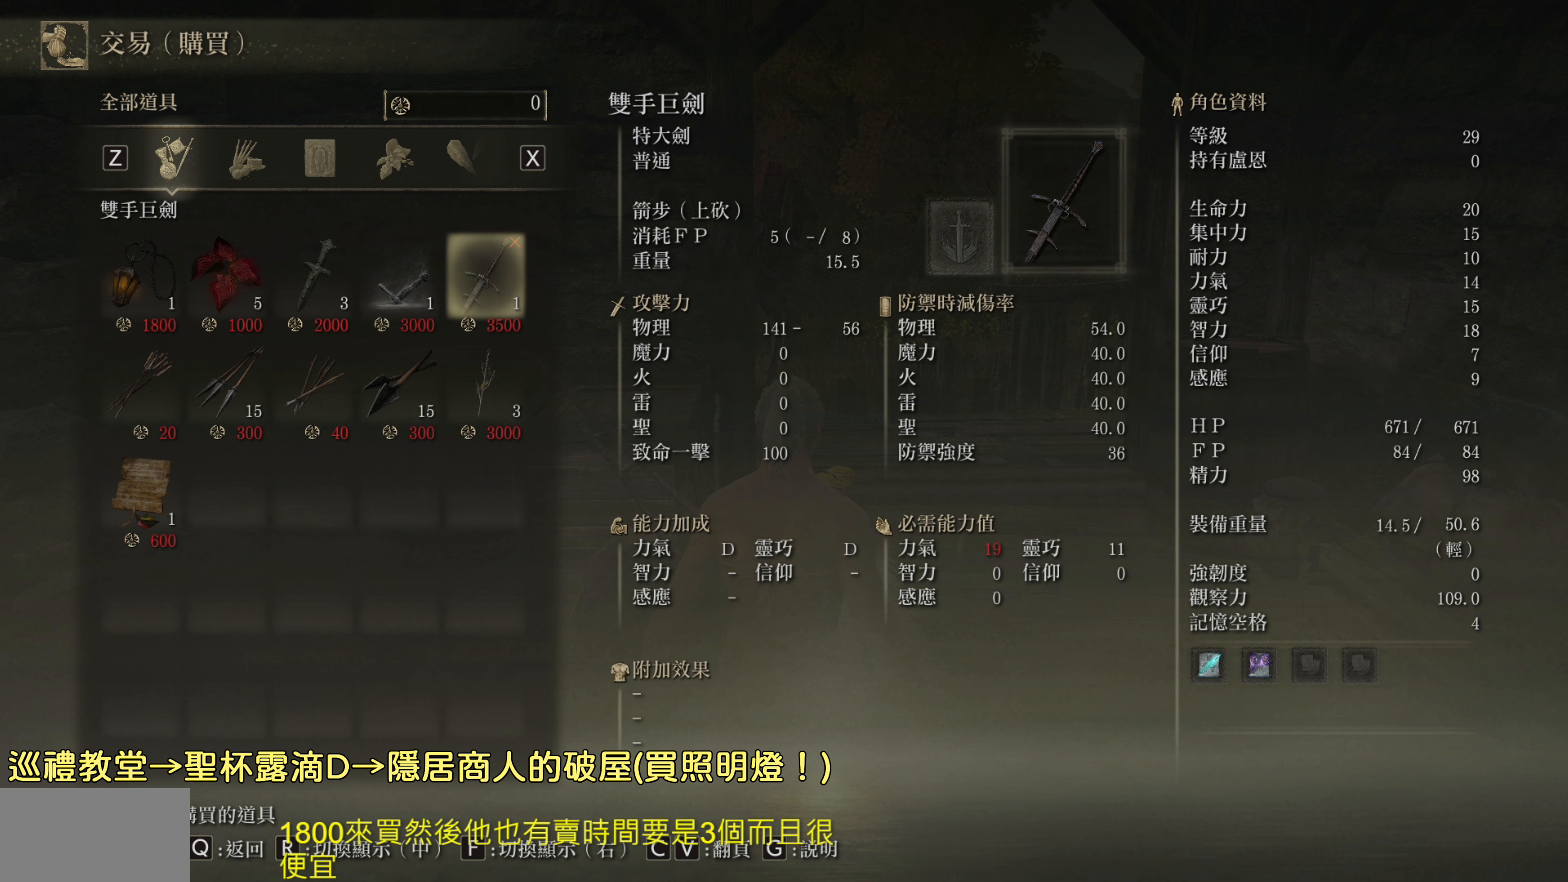
{"buttons": [], "left_stick": "center", "right_stick": "center", "events": [[267, "DPAD_DOWN", "down"], [367, "DPAD_DOWN", "up"]]}